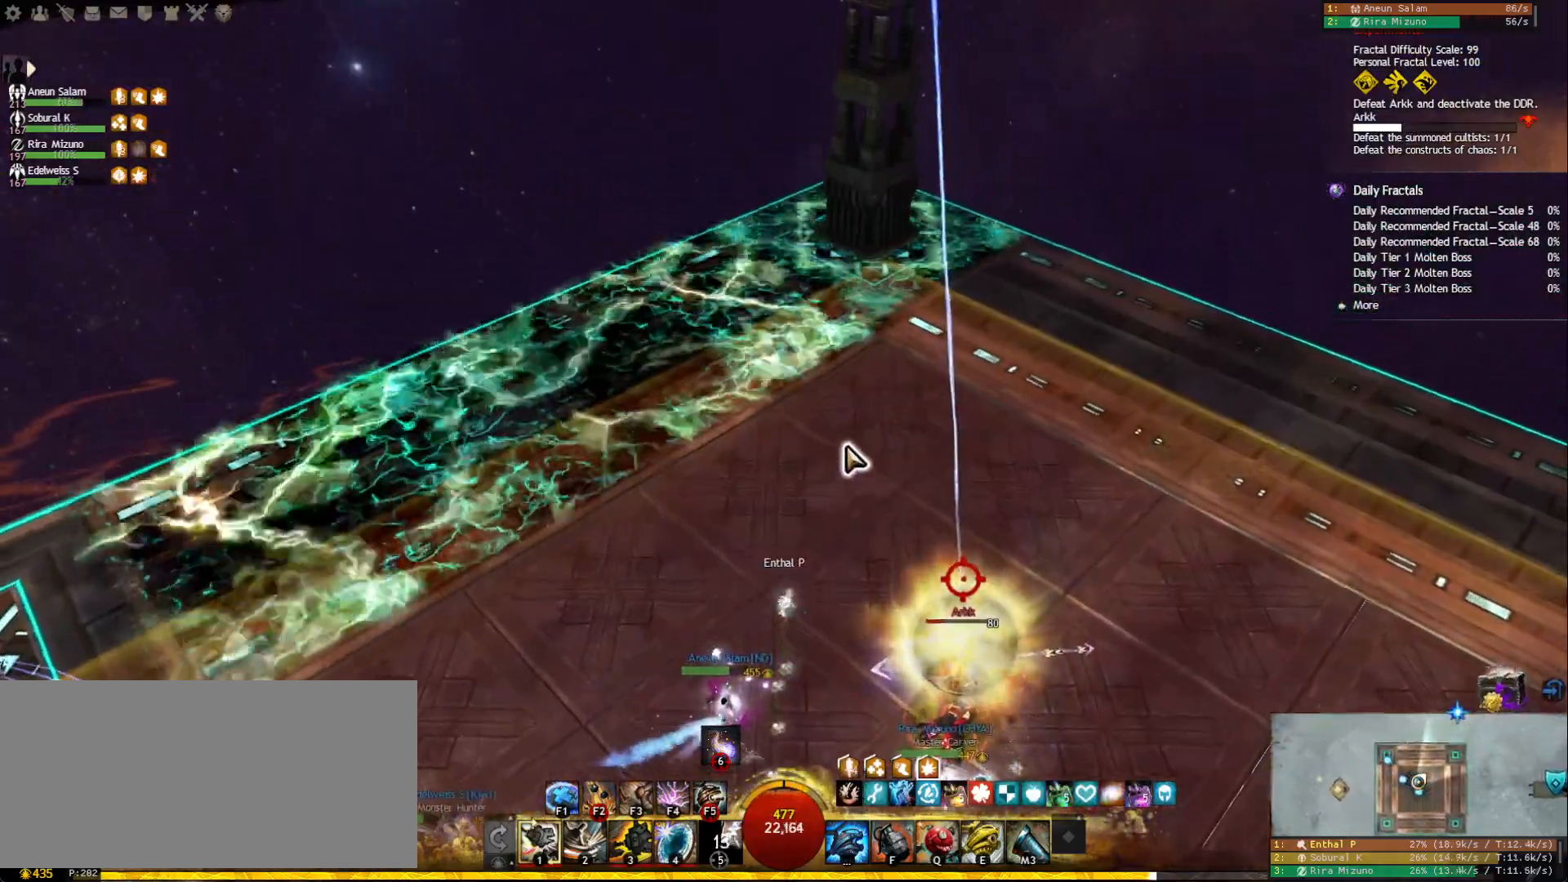
Gameplay with keyboard and mouse; each line is a JSON object with the keys and mouse buttons held at the frame after it. "events" lists presses ("down") and releases ("up") of "1", "2", "3", "4", "5", "a", "ctrl", "d", "e", "escape", "f", "f1", "f2", "f3", "f4", "f5", "q", "r", "s", "shift", "space", "tab", "tilde", "w", "mouse_left", "mouse_wheel", "mouse_right", "mouse_mb4" and "mouse_mb5" between this image and that frame as [ms after this image, input, new state], when the widget could be followed in between. "mouse_left", "mouse_wheel", "mouse_right", "mouse_mb4", "mouse_mb5" = the "left", "wheel", "right", "mb4", "mb5" buttons of the "mouse" list. No other keys are recorded. "wheel" means that the mouse wheel is clicked or scrolled. Mouse movement is not recorded.
{"keys": ["w"], "mouse": [], "events": [[200, "d", "down"], [333, "w", "down"], [483, "d", "up"]]}
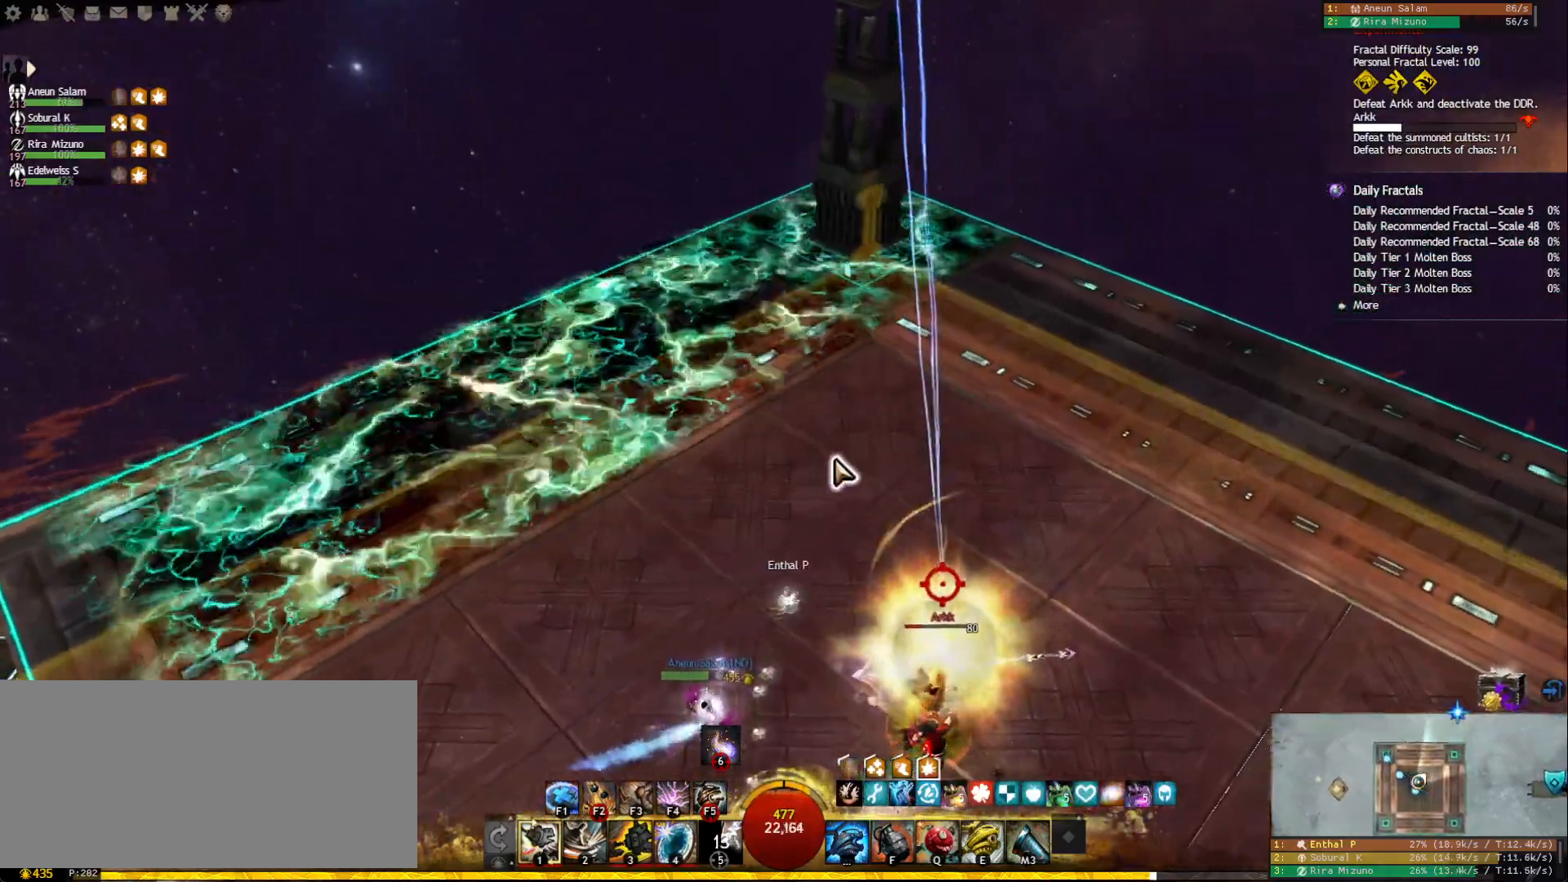
{"keys": ["w"], "mouse": [], "events": []}
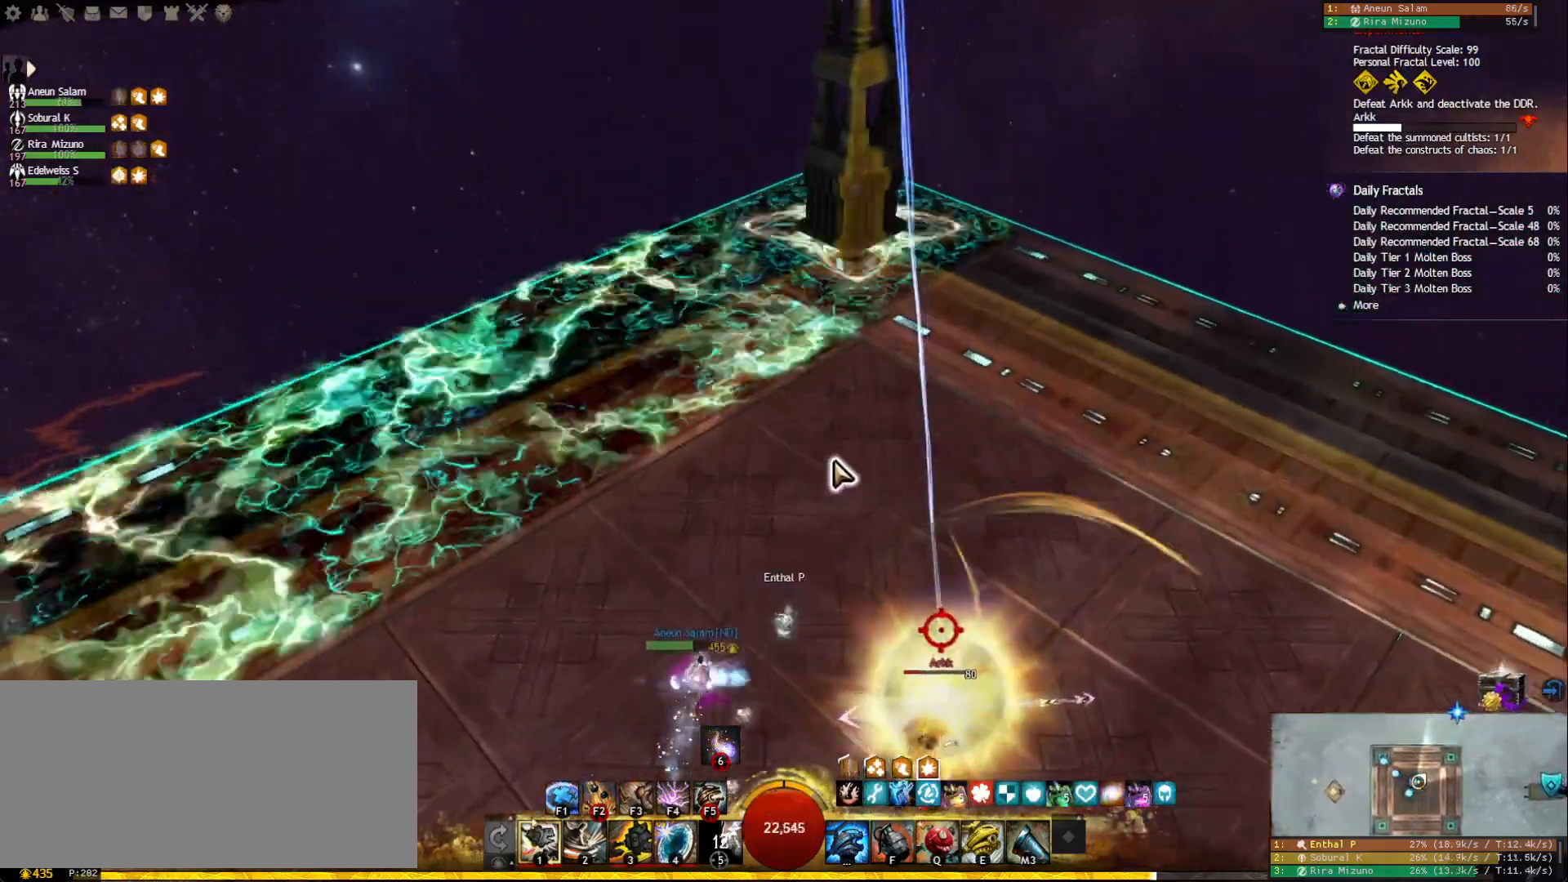
{"keys": [], "mouse": [], "events": [[67, "w", "up"], [100, "r", "down"], [217, "r", "up"]]}
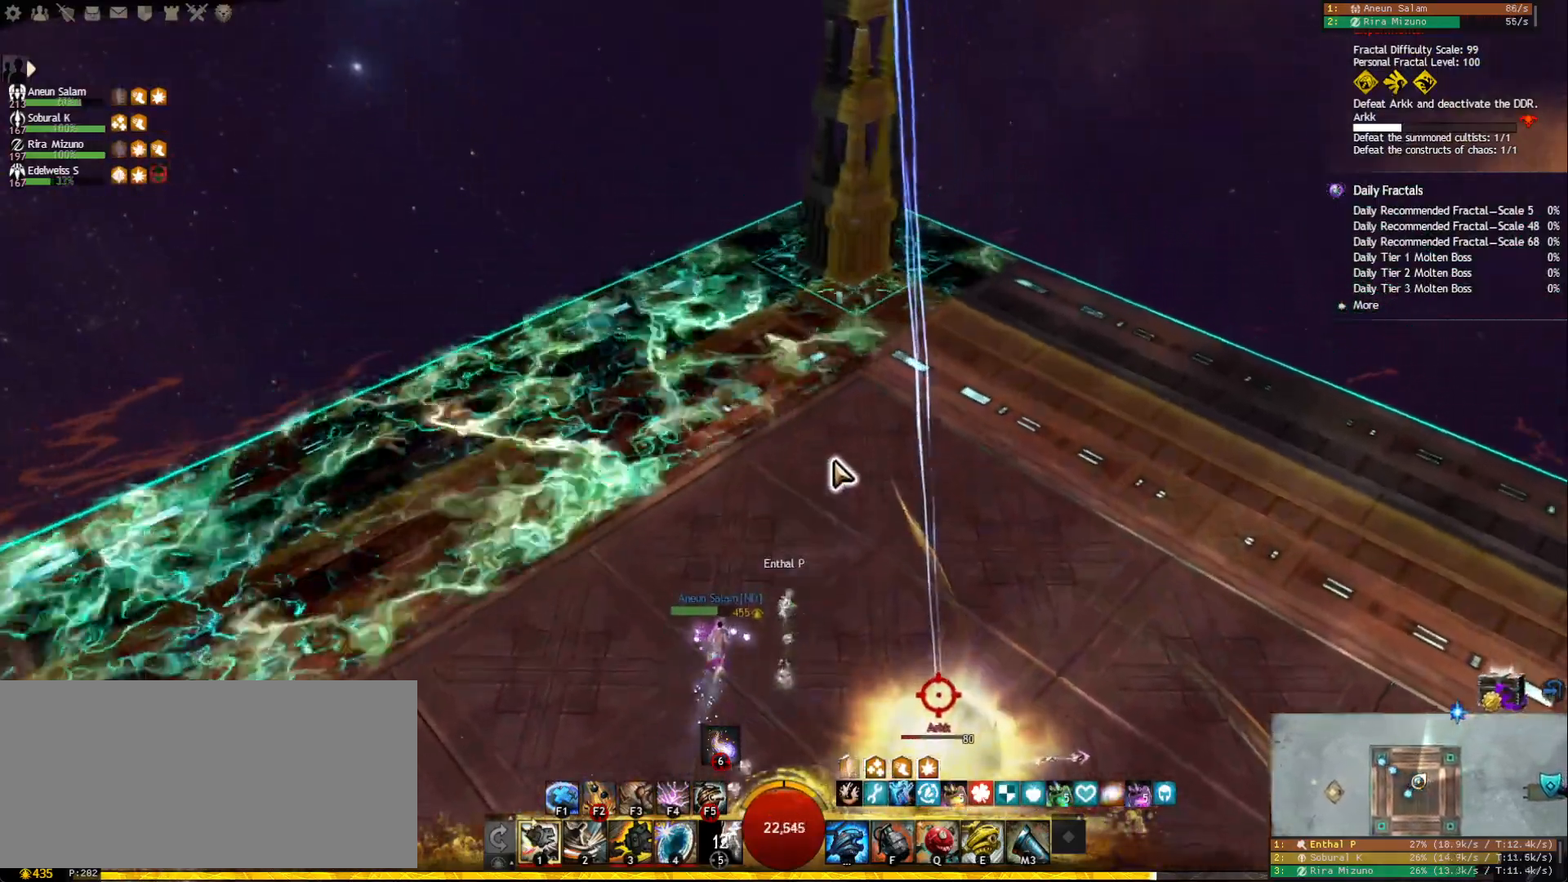
{"keys": [], "mouse": [], "events": []}
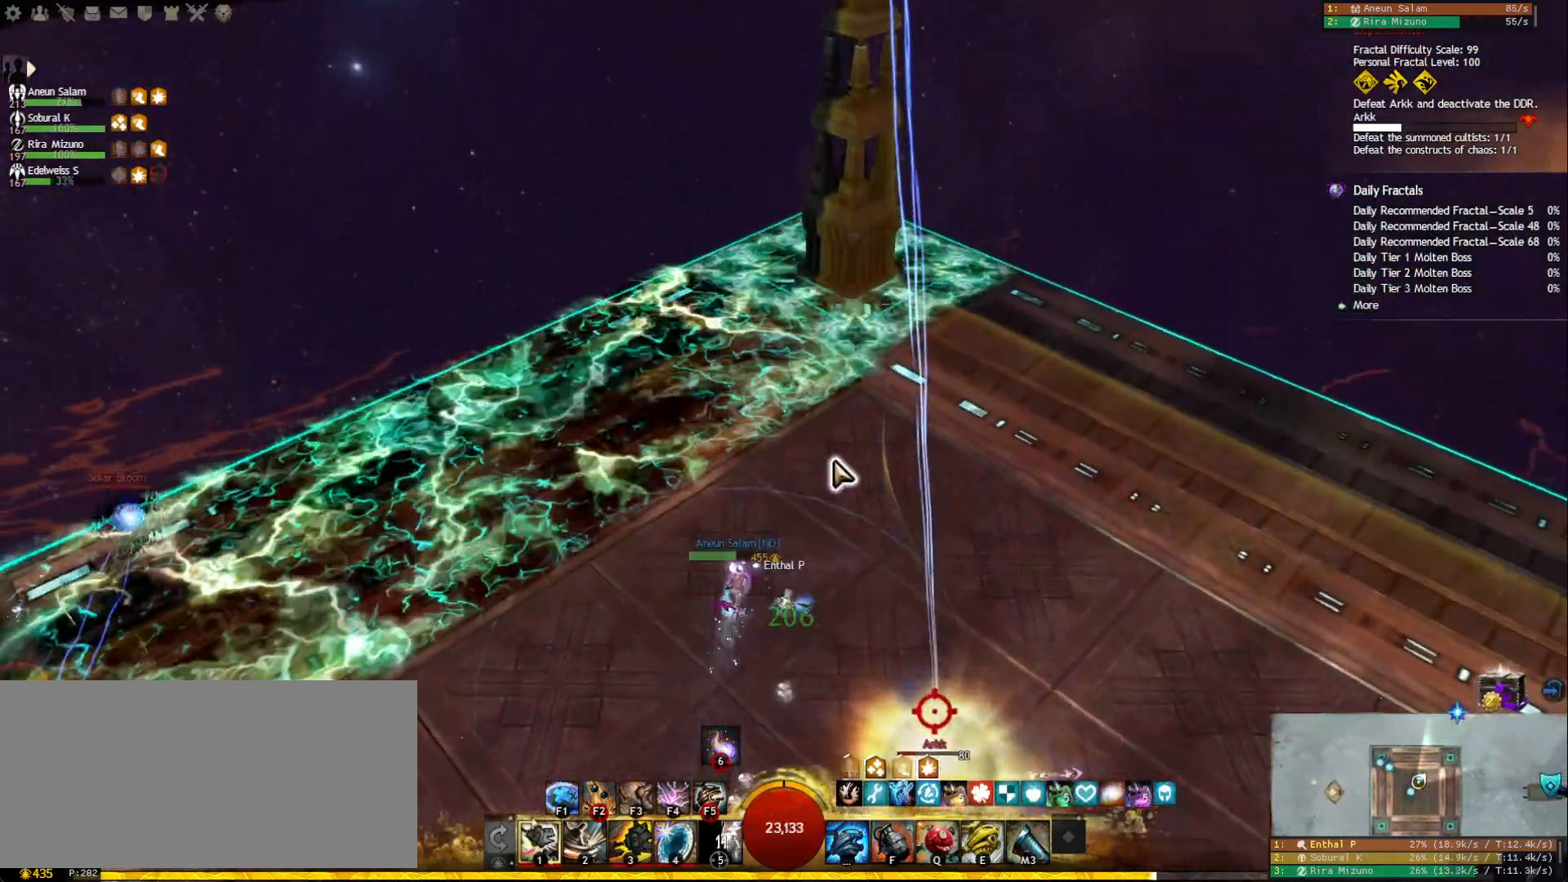
{"keys": [], "mouse": [], "events": [[150, "w", "down"], [417, "w", "up"]]}
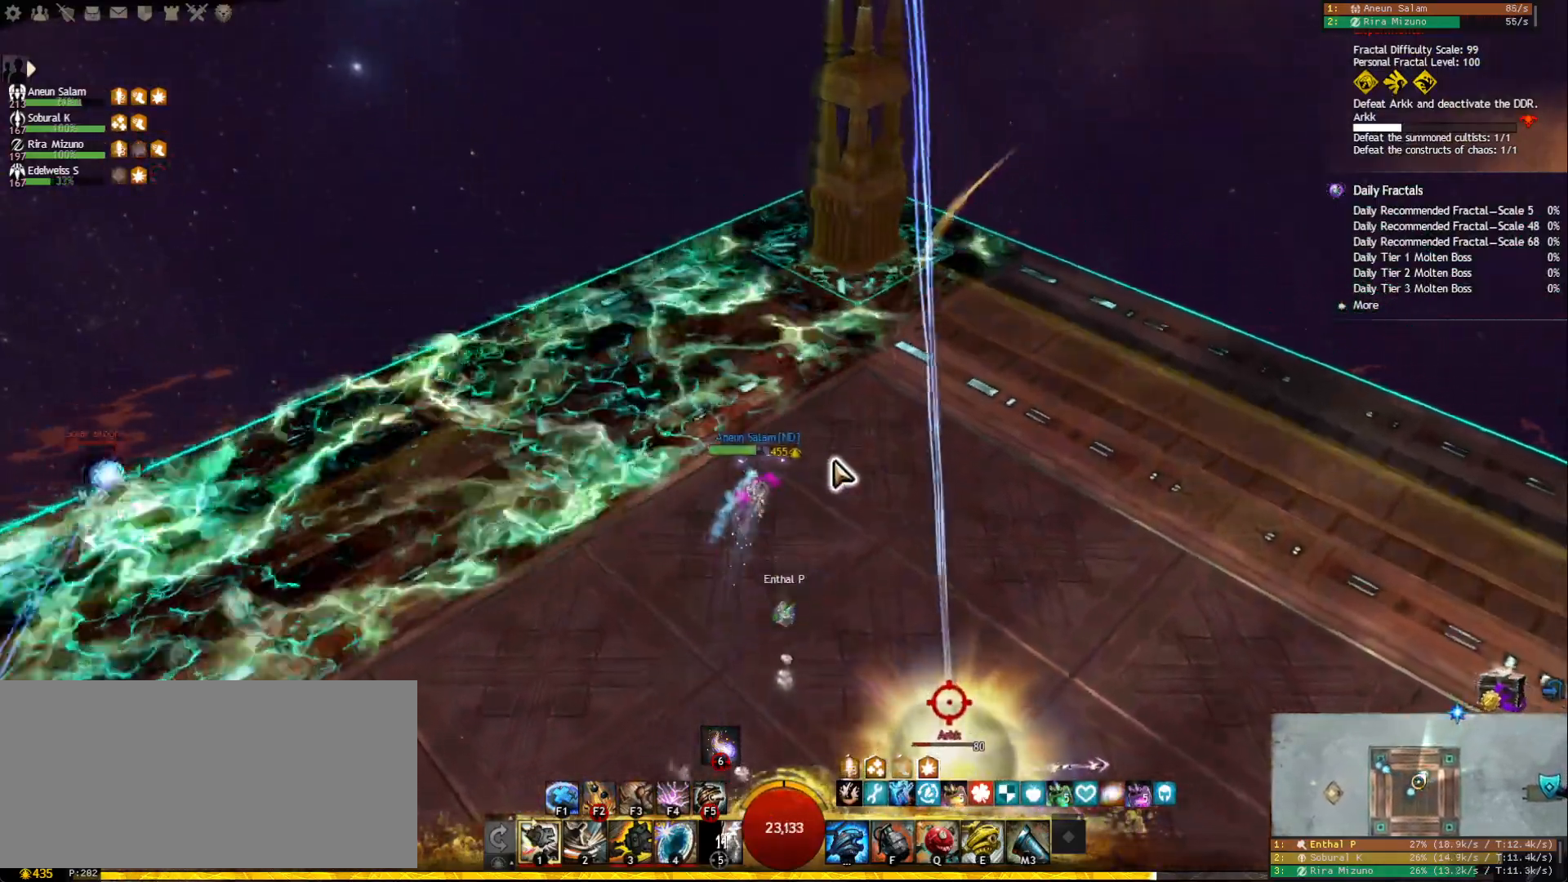
{"keys": [], "mouse": [], "events": [[283, "r", "down"], [417, "r", "up"]]}
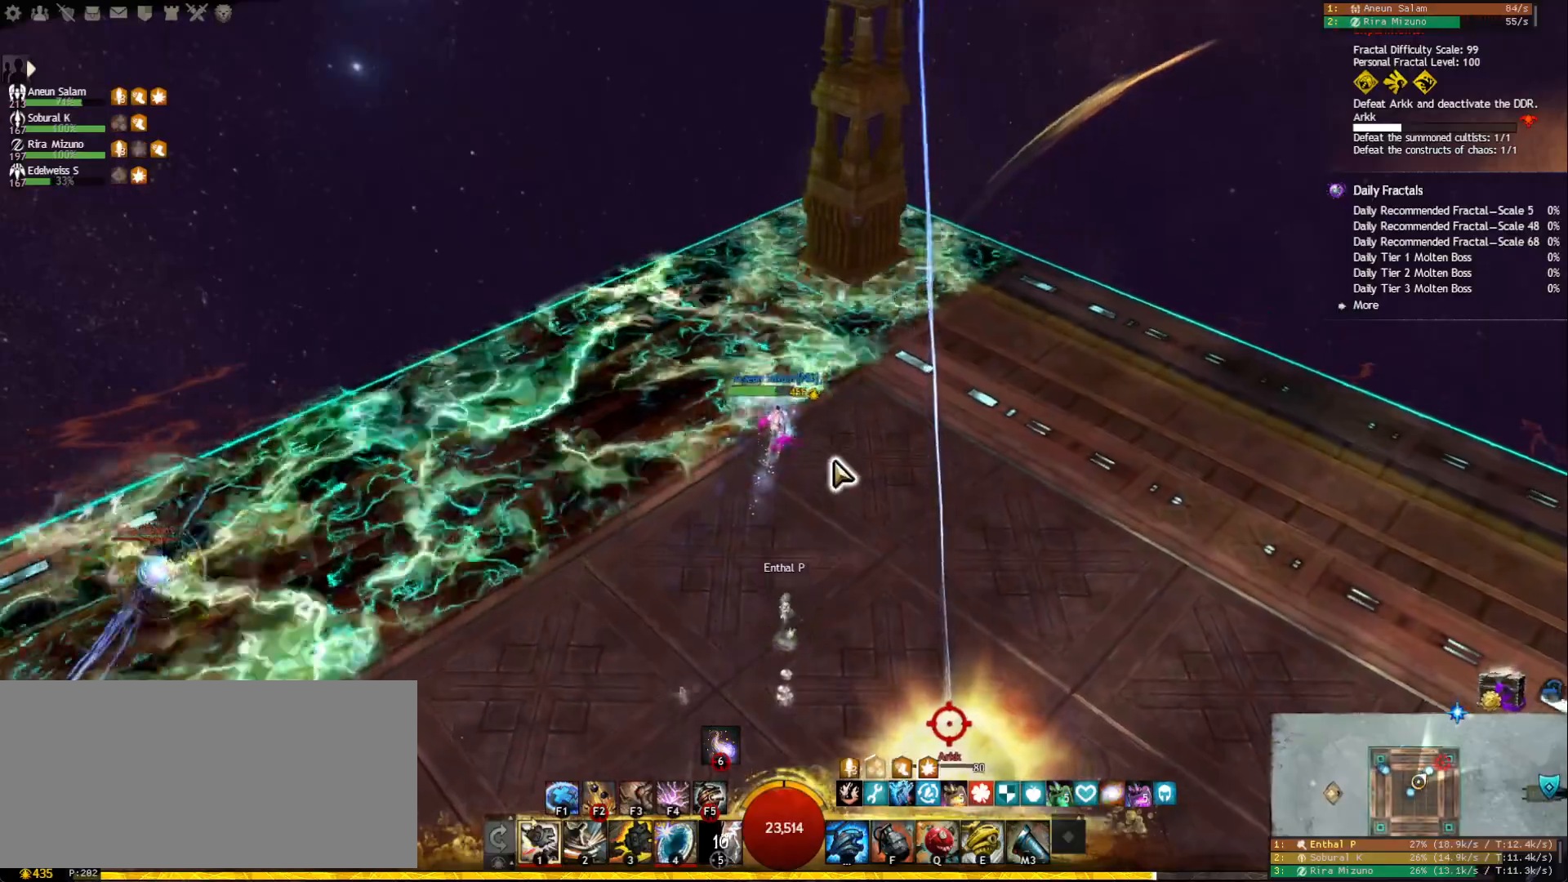
{"keys": [], "mouse": [], "events": []}
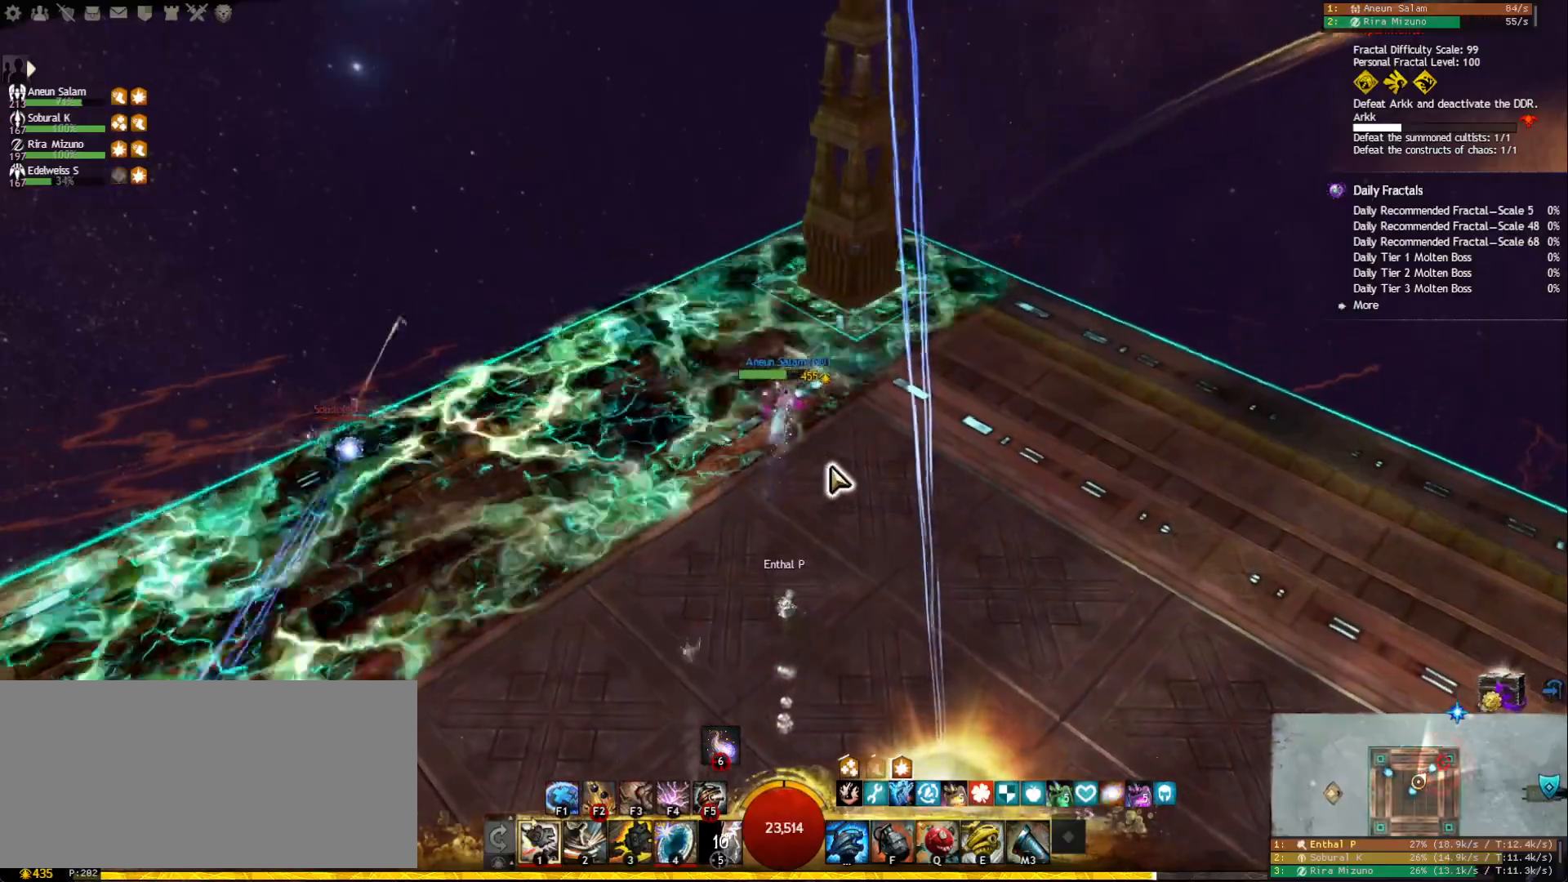
{"keys": [], "mouse": [], "events": []}
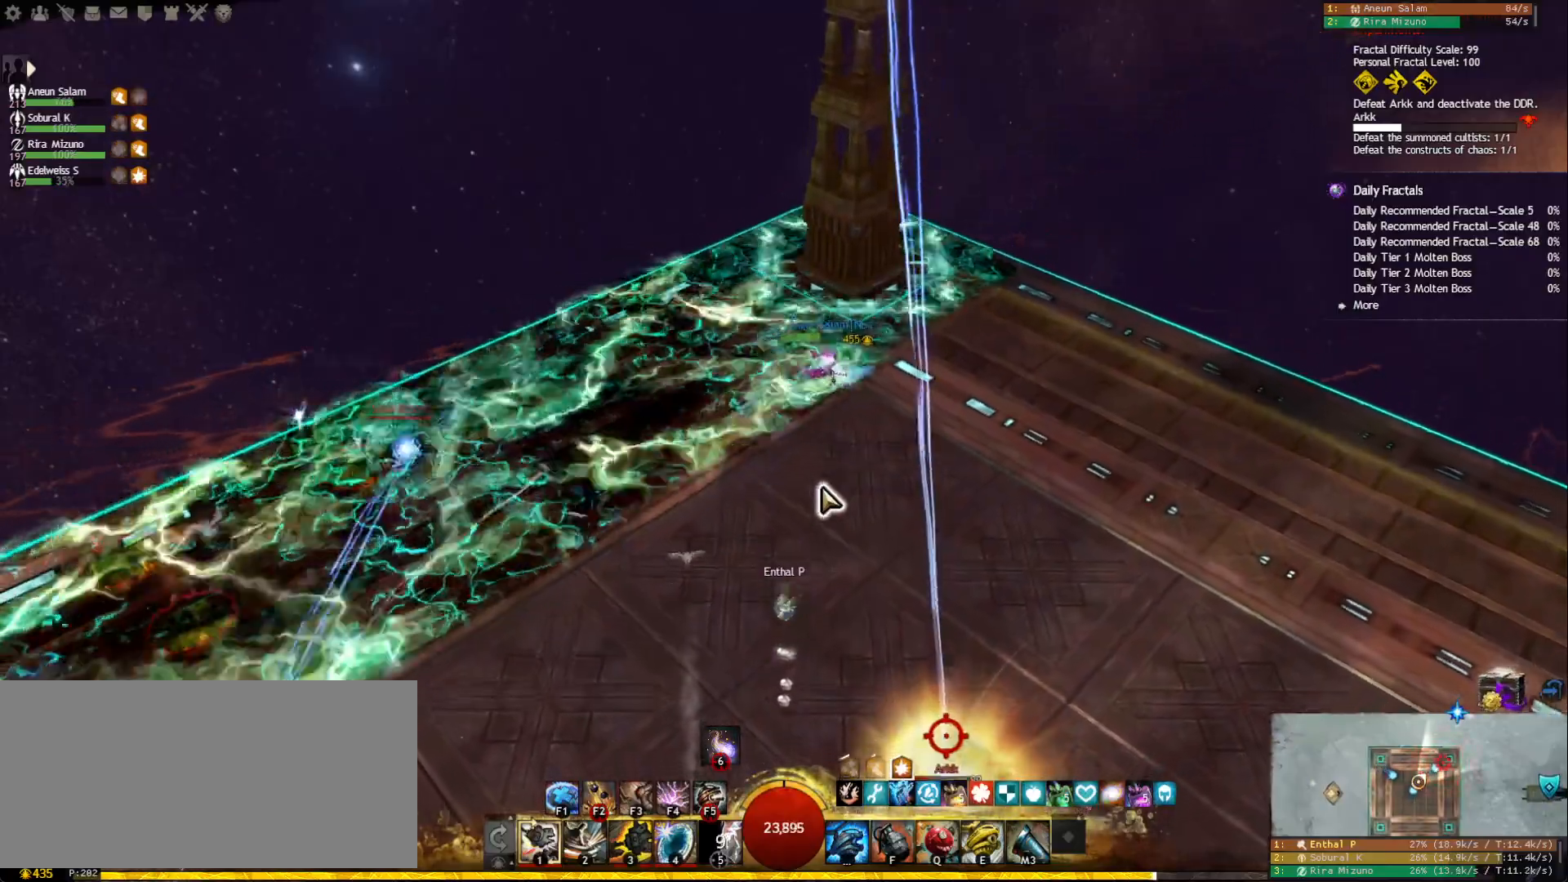
{"keys": ["r"], "mouse": [], "events": [[450, "r", "down"]]}
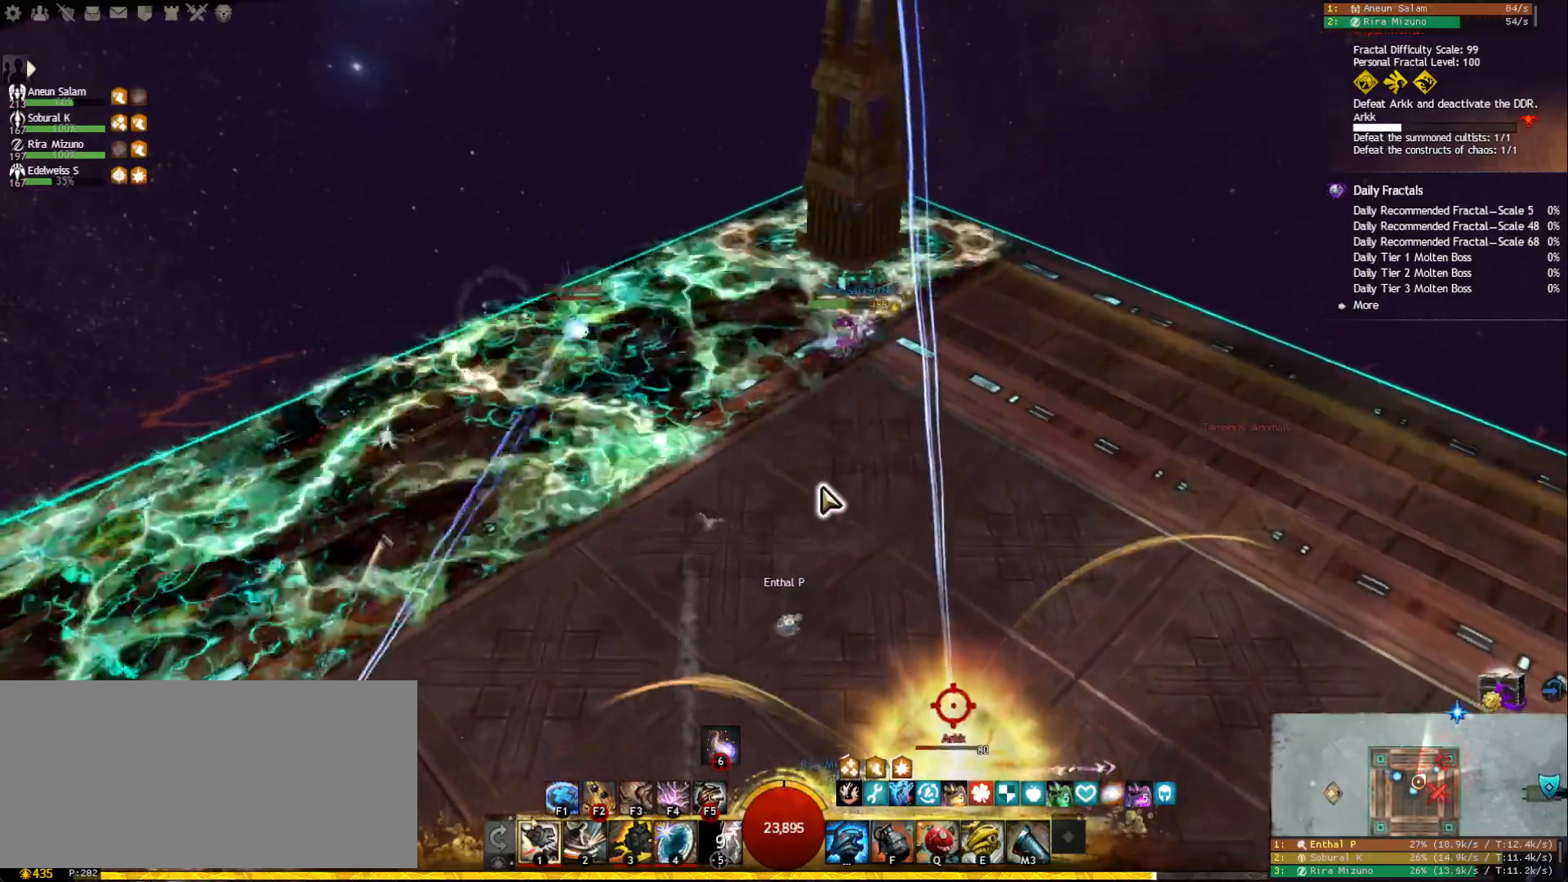
{"keys": [], "mouse": [], "events": [[83, "r", "up"]]}
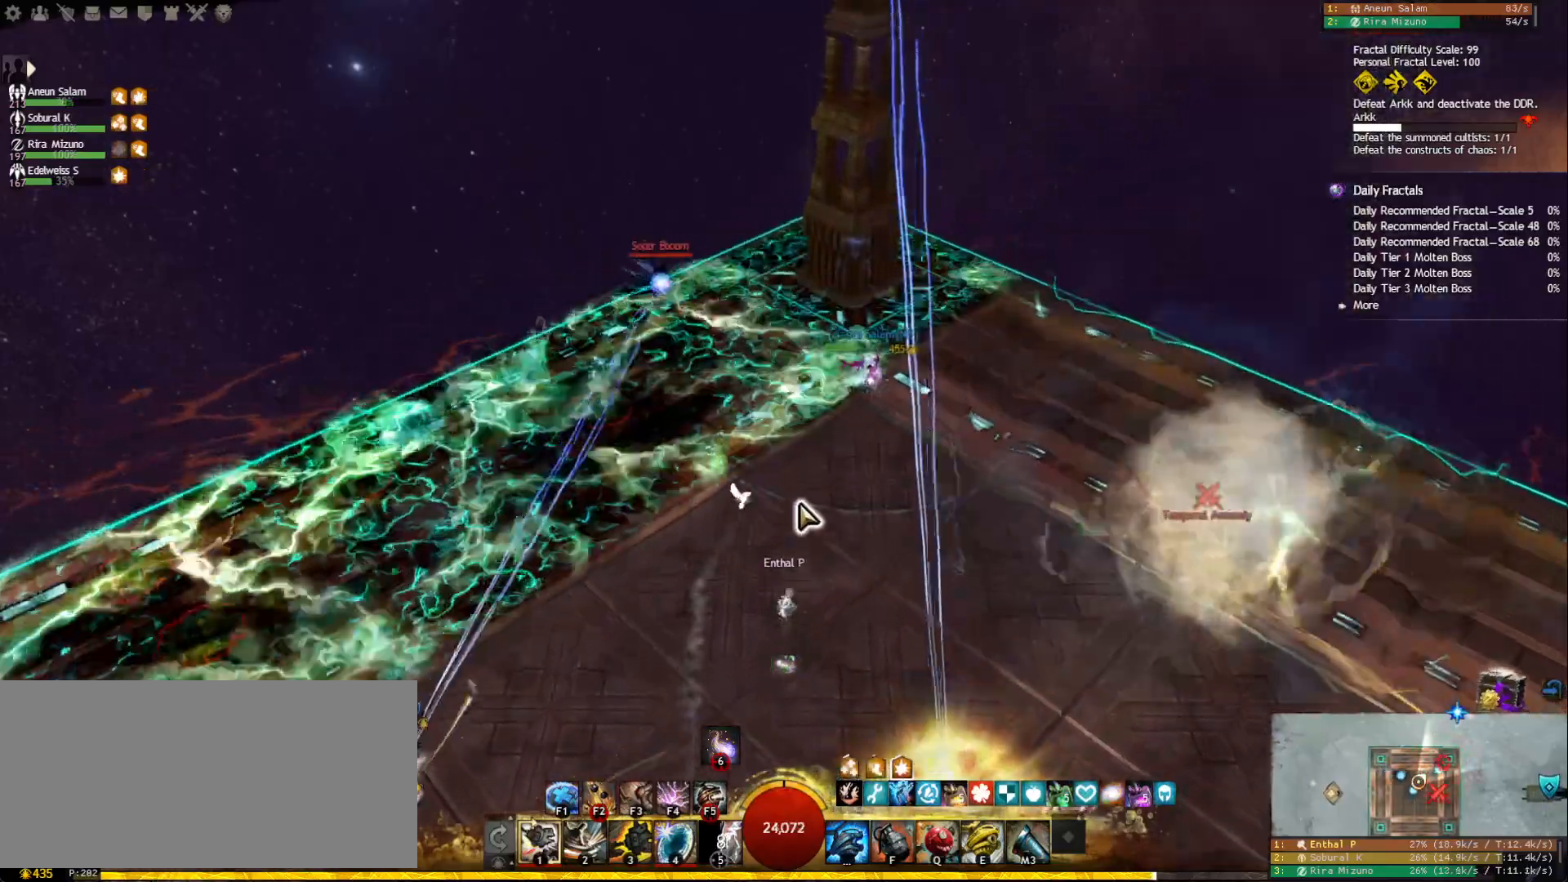
{"keys": [], "mouse": ["right"], "events": [[33, "mouse_right", "down"], [150, "mouse_right", "up"], [417, "mouse_right", "down"]]}
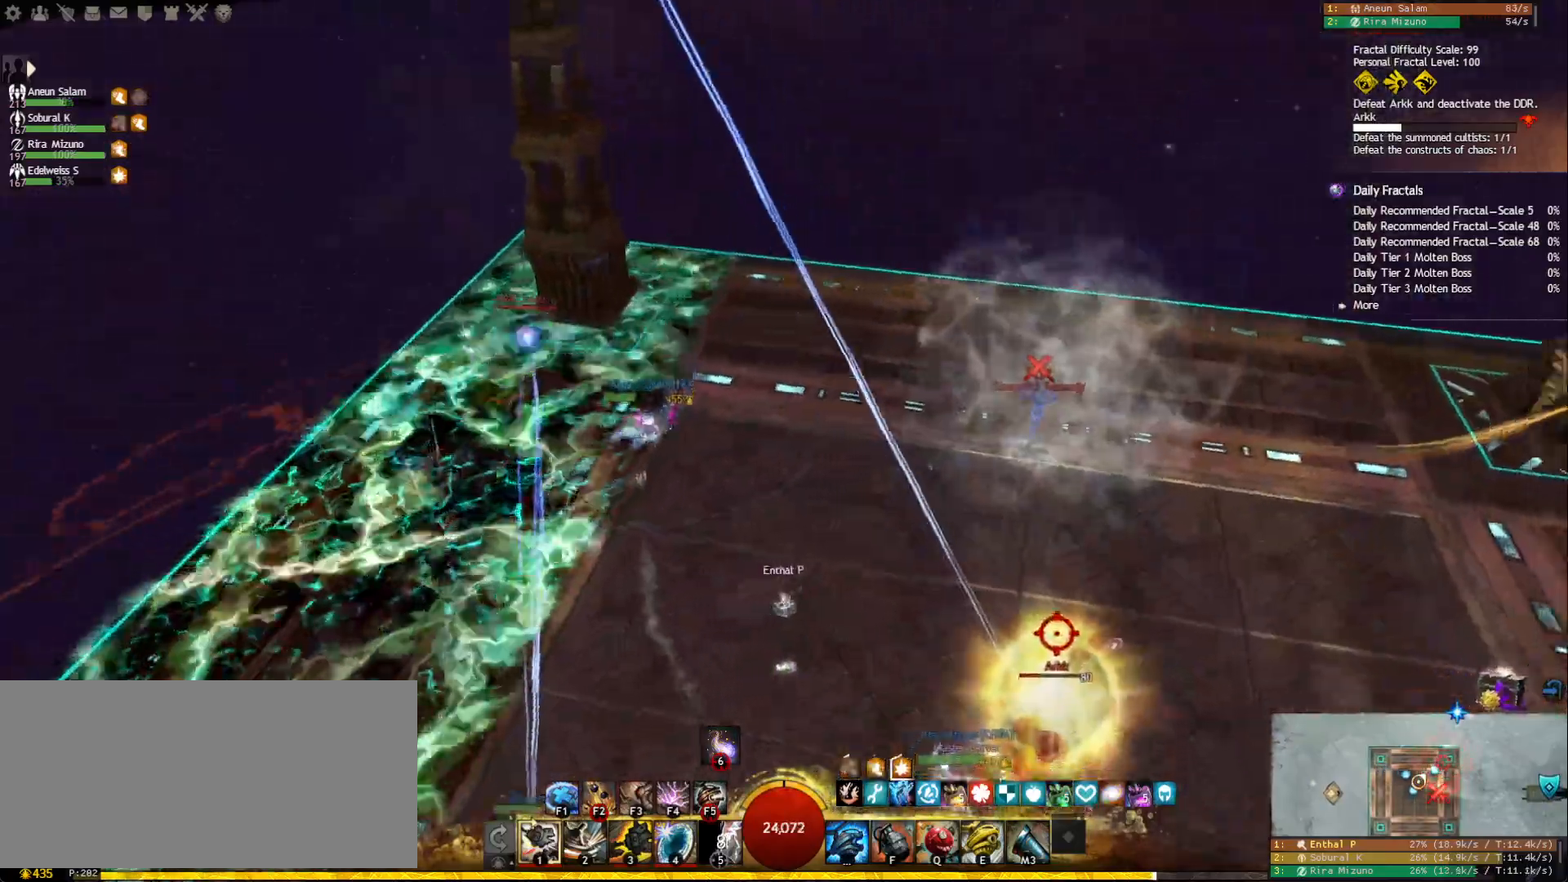
{"keys": [], "mouse": ["left"], "events": [[17, "mouse_right", "up"], [450, "mouse_left", "down"]]}
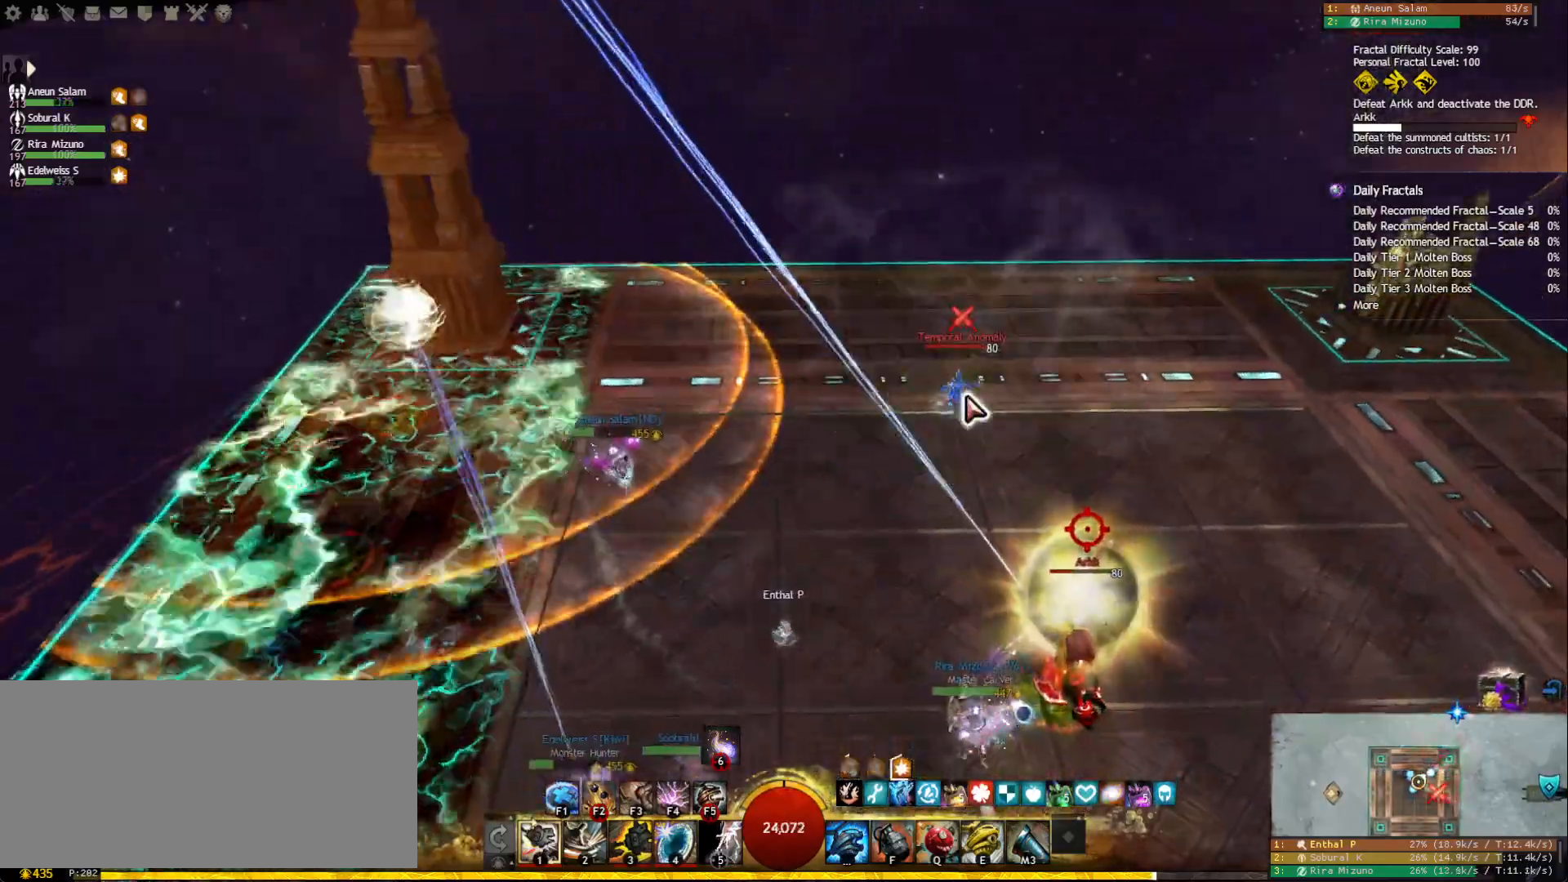
{"keys": [], "mouse": ["right"], "events": [[33, "mouse_left", "up"], [483, "mouse_right", "down"]]}
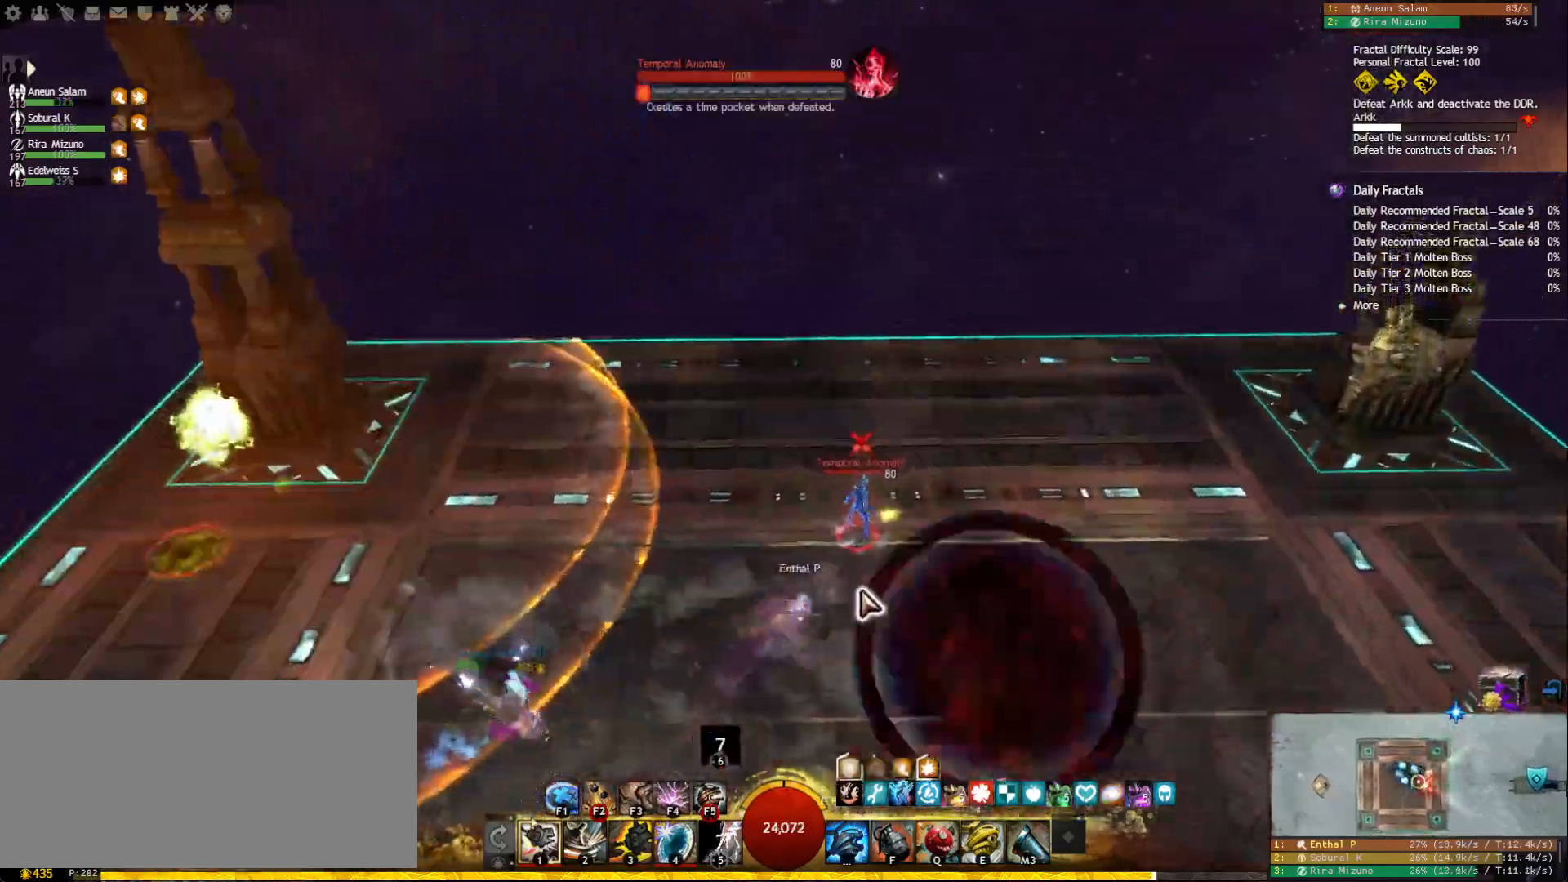
{"keys": ["2"], "mouse": ["right"], "events": [[200, "2", "down"], [200, "mouse_right", "up"], [283, "2", "up"], [333, "2", "down"], [400, "2", "up"], [433, "2", "down"], [433, "mouse_right", "down"]]}
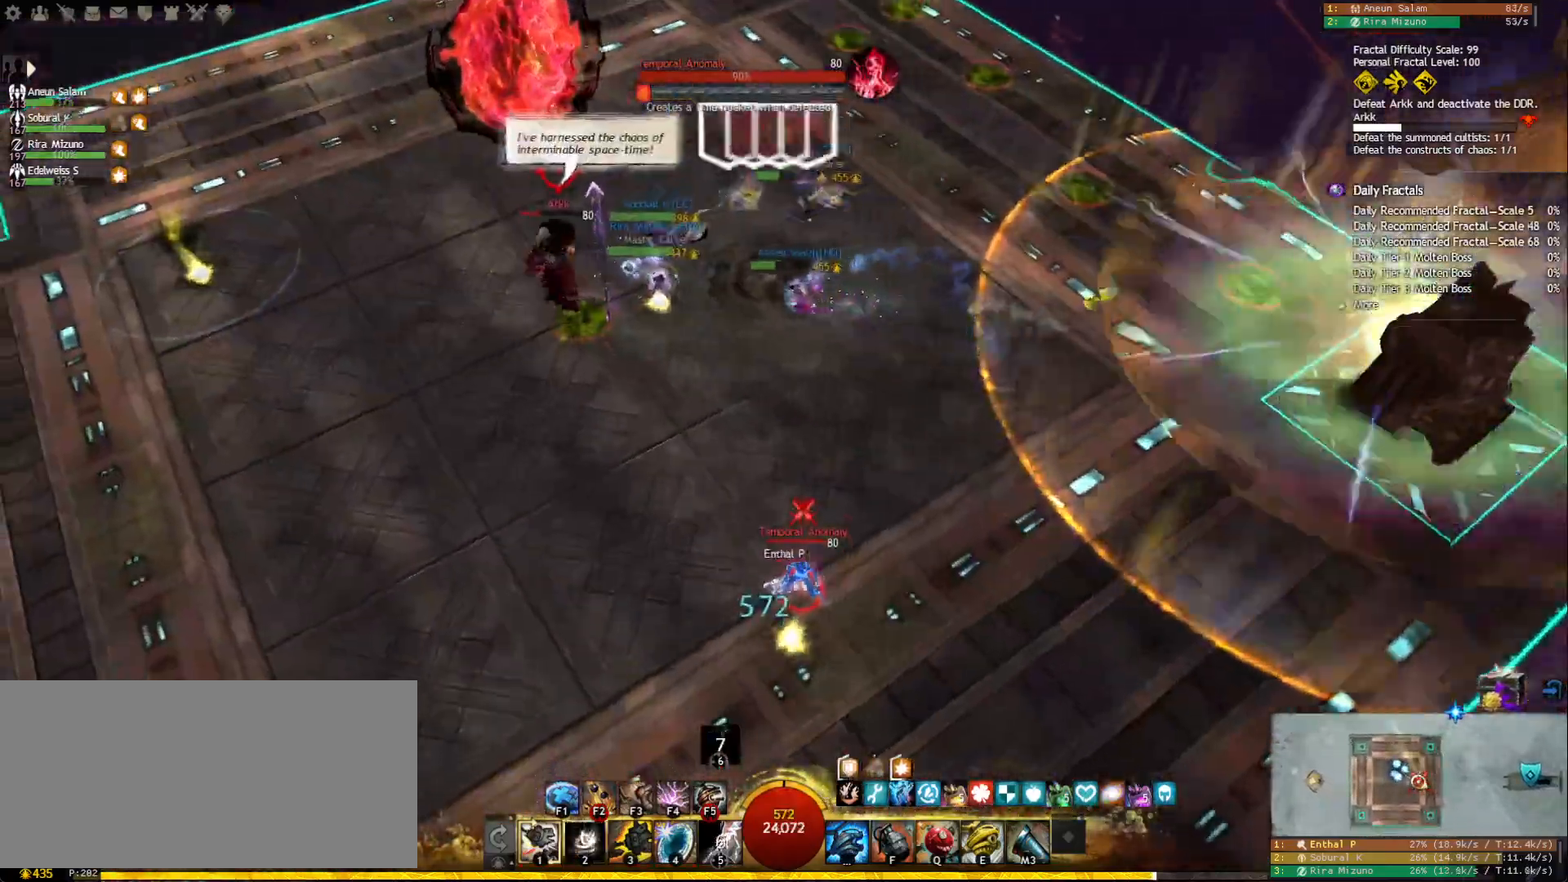
{"keys": [], "mouse": [], "events": [[17, "2", "up"], [67, "mouse_right", "up"], [150, "f", "down"], [233, "f", "up"], [300, "mouse_right", "down"], [383, "mouse_right", "up"], [417, "2", "down"], [500, "2", "up"]]}
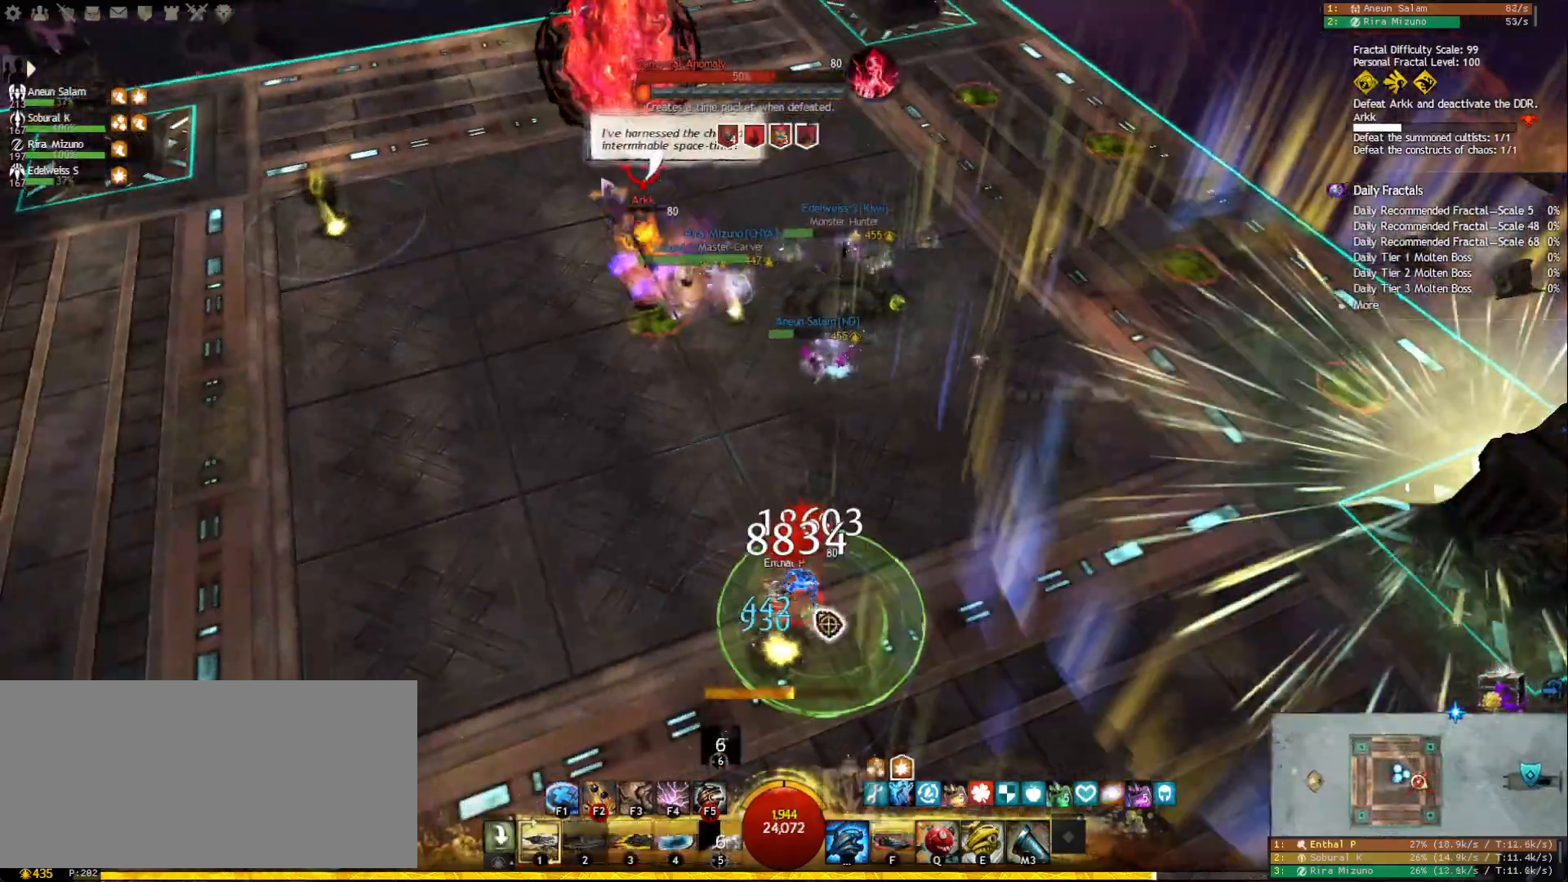
{"keys": ["2"], "mouse": [], "events": [[67, "2", "down"], [150, "2", "up"], [183, "2", "down"], [267, "2", "up"], [317, "2", "down"], [383, "2", "up"], [433, "2", "down"]]}
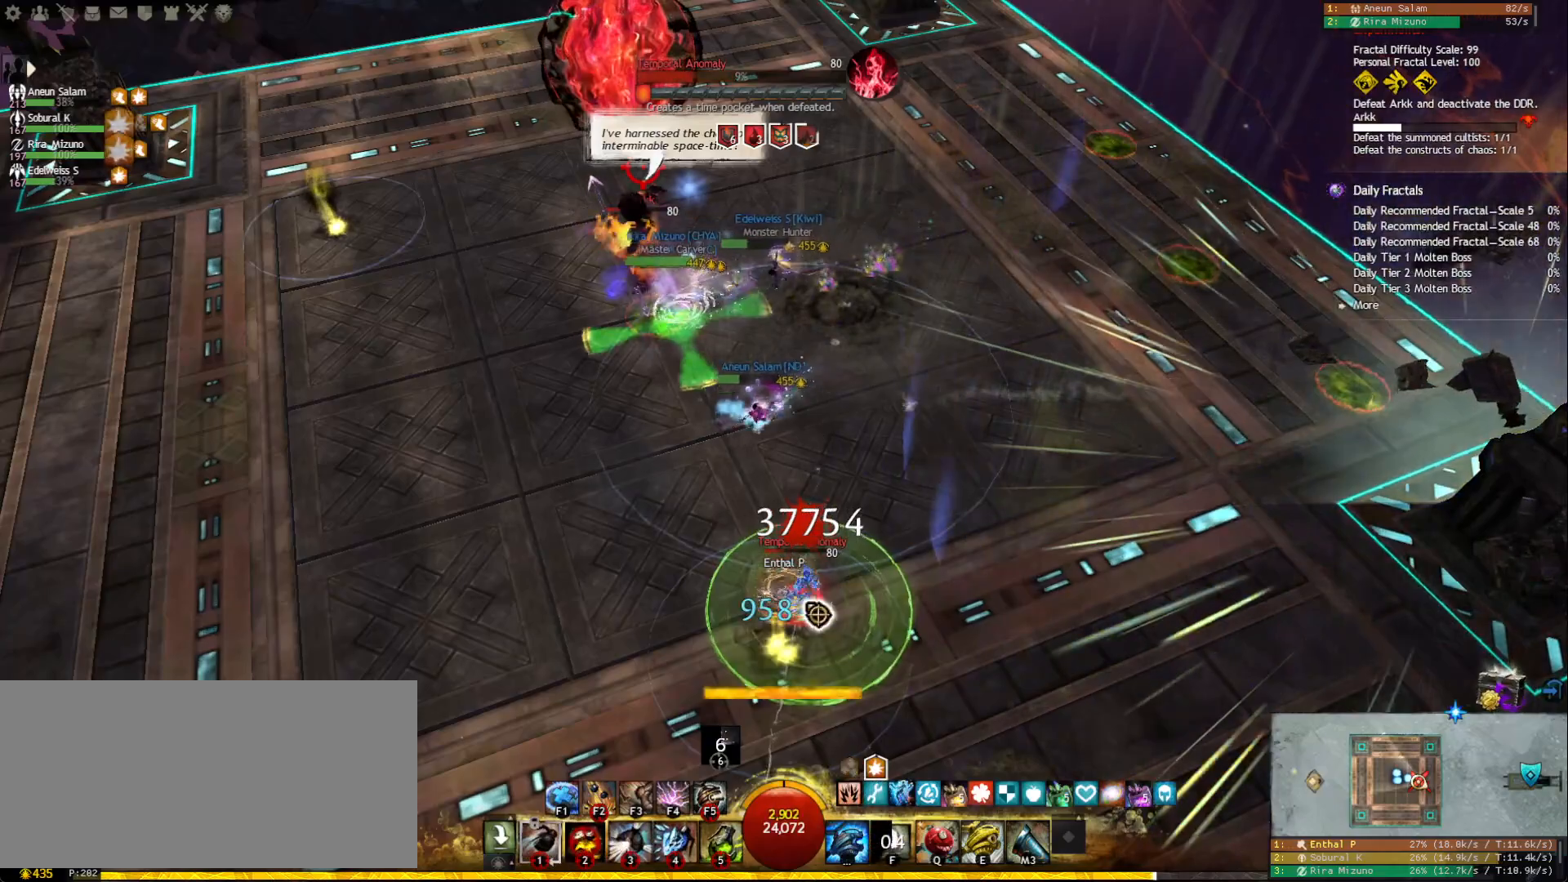
{"keys": ["4"], "mouse": [], "events": [[50, "2", "up"], [67, "mouse_left", "down"], [150, "mouse_left", "up"], [217, "4", "down"], [300, "4", "up"], [350, "4", "down"], [417, "4", "up"], [467, "4", "down"]]}
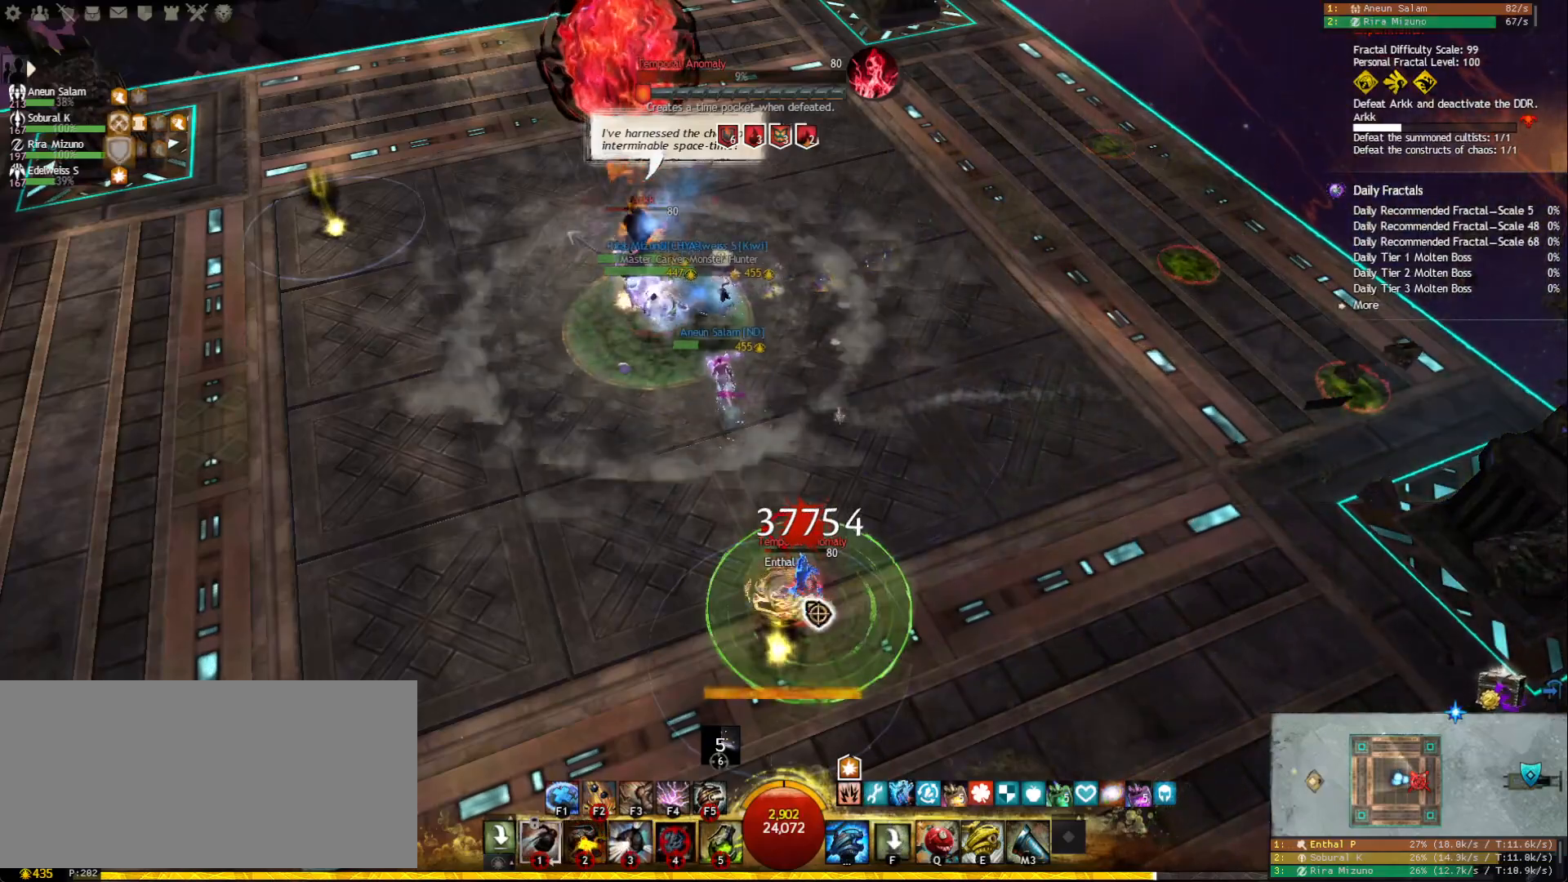
{"keys": ["w"], "mouse": ["right"], "events": [[50, "4", "up"], [67, "4", "down"], [167, "4", "up"], [167, "mouse_right", "down"], [250, "tilde", "down"], [283, "mouse_right", "up"], [350, "tilde", "up"], [400, "w", "down"], [467, "mouse_right", "down"]]}
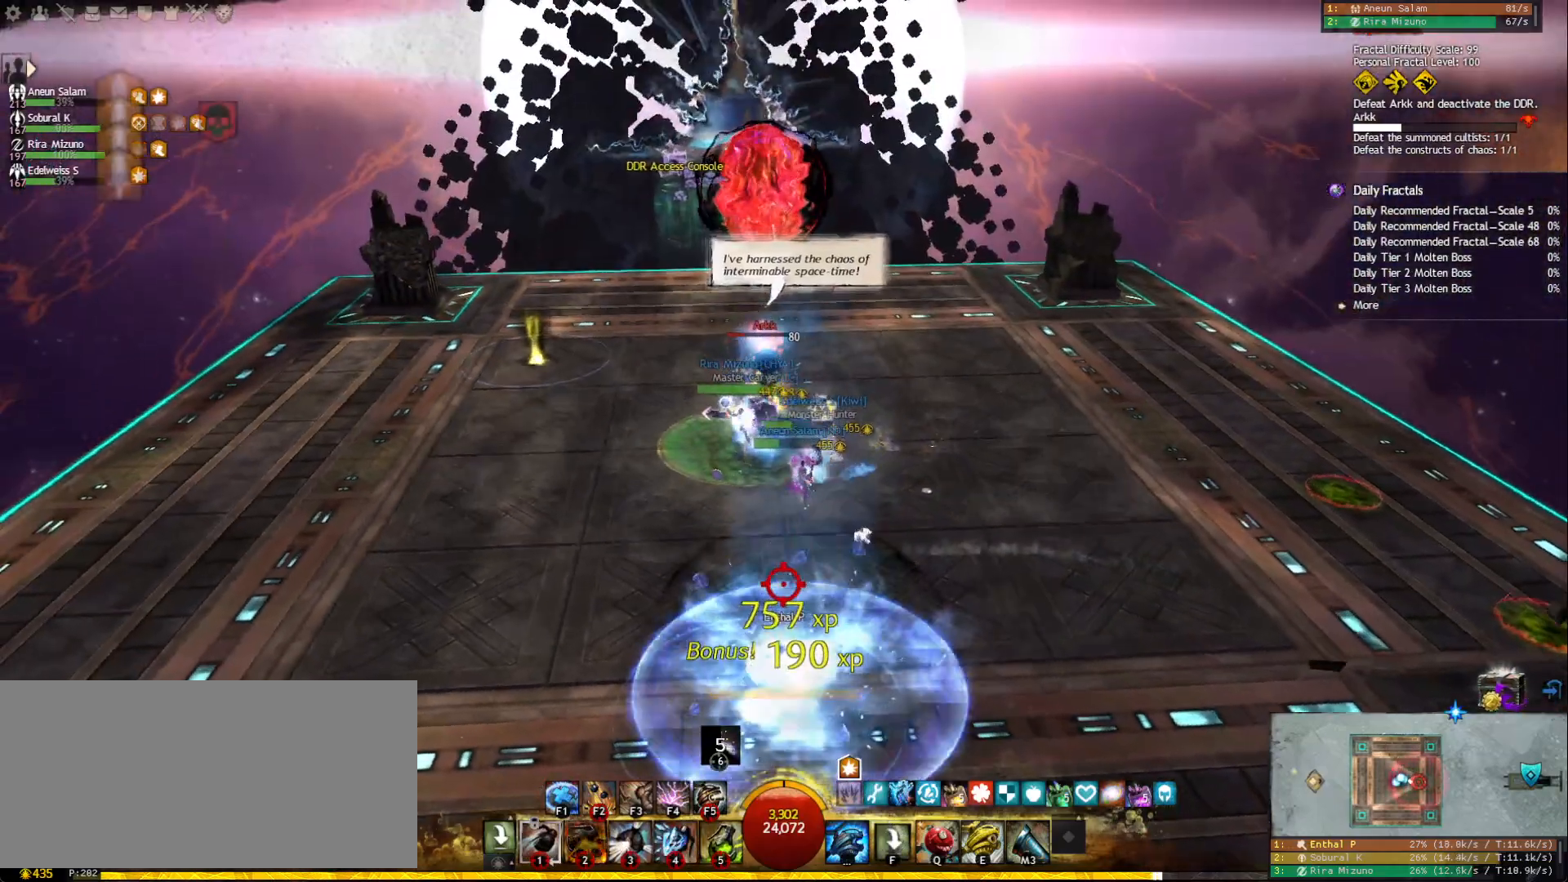
{"keys": ["w"], "mouse": [], "events": [[17, "space", "down"], [50, "mouse_right", "up"], [117, "space", "up"], [300, "mouse_right", "down"], [383, "mouse_right", "up"]]}
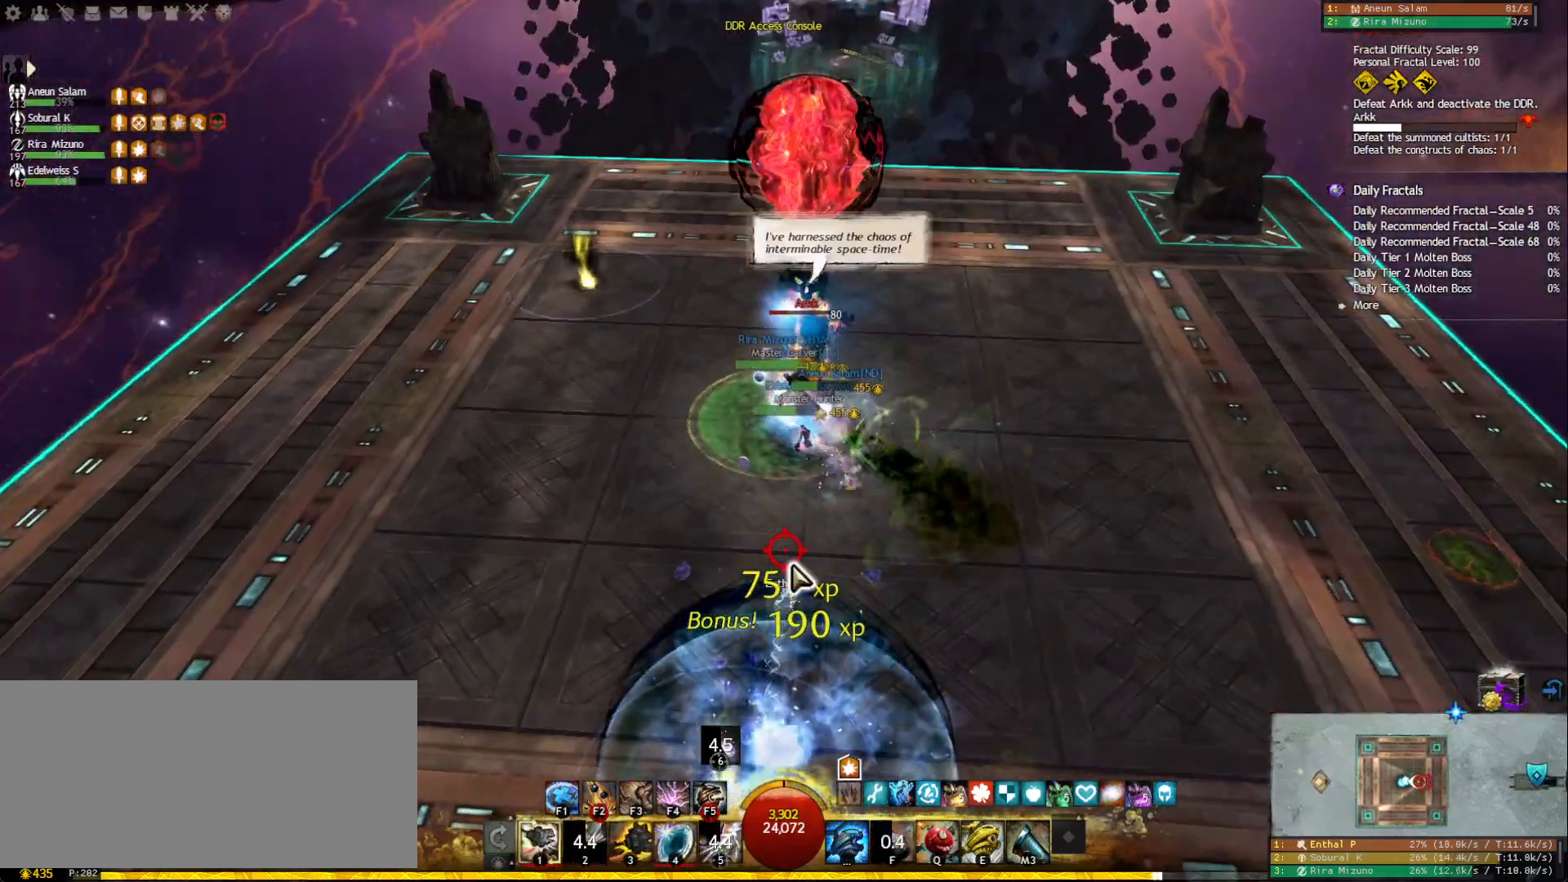
{"keys": [], "mouse": ["left", "right"], "events": [[117, "w", "up"], [150, "mouse_right", "down"], [167, "mouse_left", "down"], [250, "q", "down"], [350, "q", "up"], [400, "q", "down"], [500, "q", "up"]]}
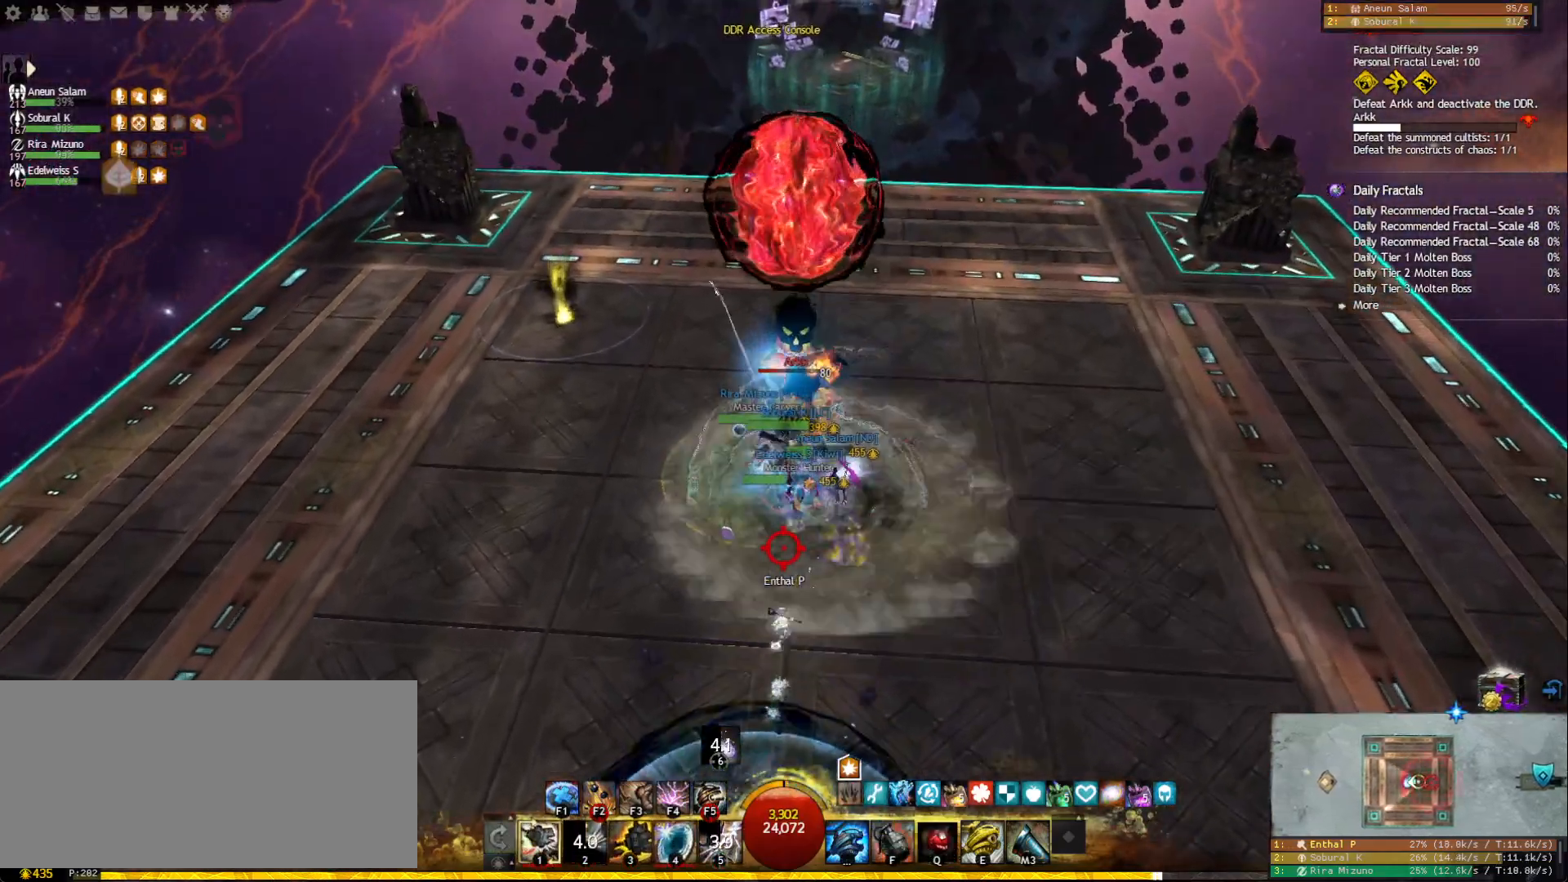
{"keys": ["shift"], "mouse": ["left", "right"], "events": [[33, "q", "down"], [67, "q", "up"], [183, "shift", "down"], [300, "shift", "up"], [350, "shift", "down"]]}
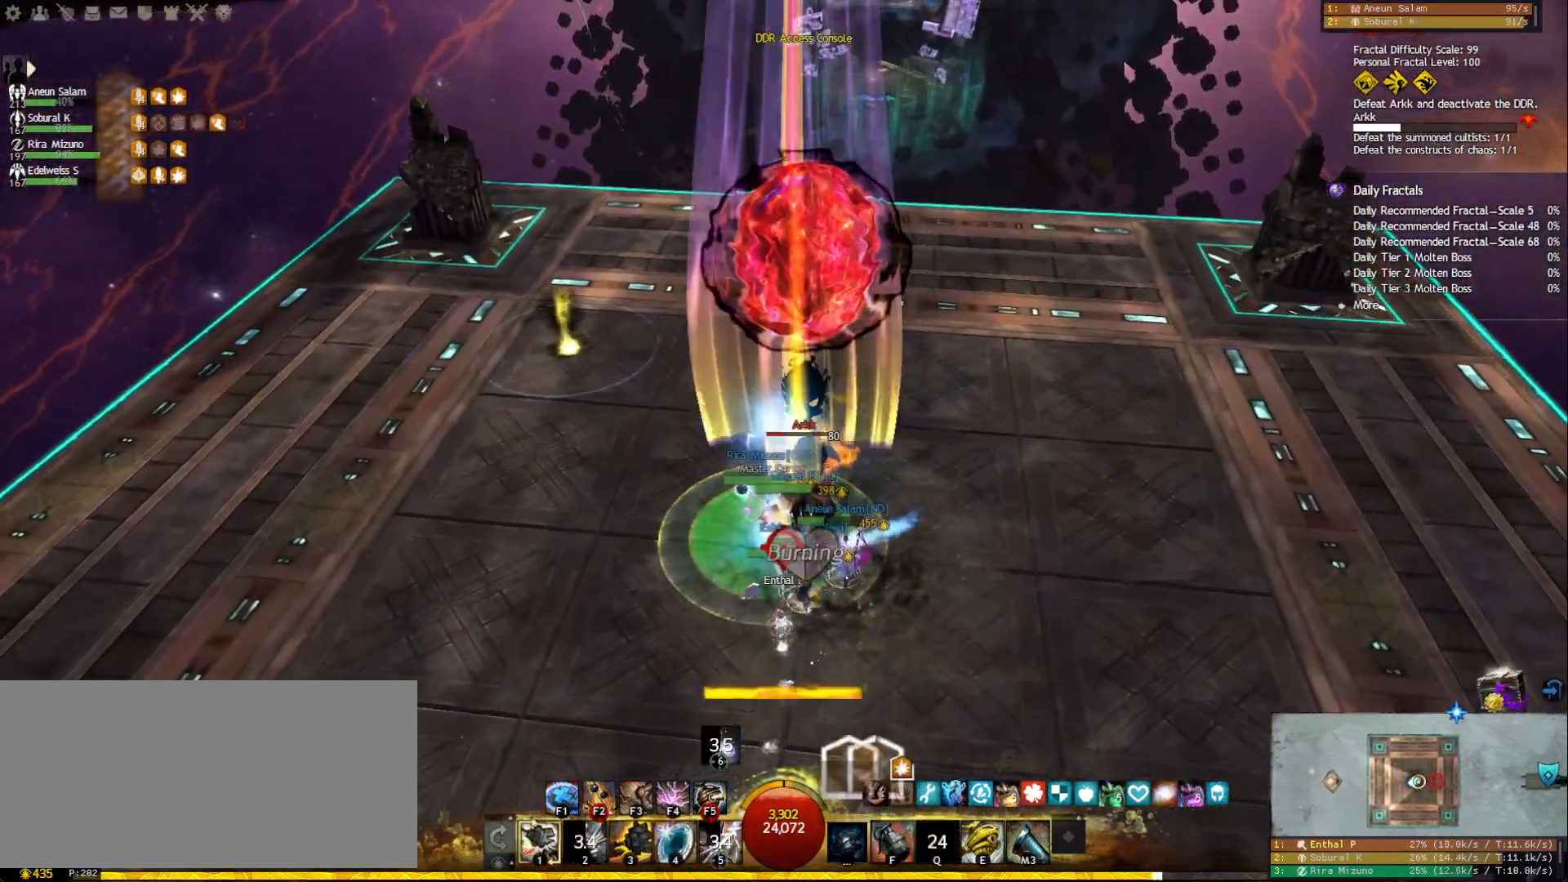
{"keys": ["tab"], "mouse": [], "events": [[17, "shift", "up"], [100, "e", "down"], [167, "e", "up"], [217, "e", "down"], [267, "mouse_right", "up"], [283, "e", "up"], [300, "mouse_left", "up"], [333, "e", "down"], [467, "e", "up"], [483, "tab", "down"]]}
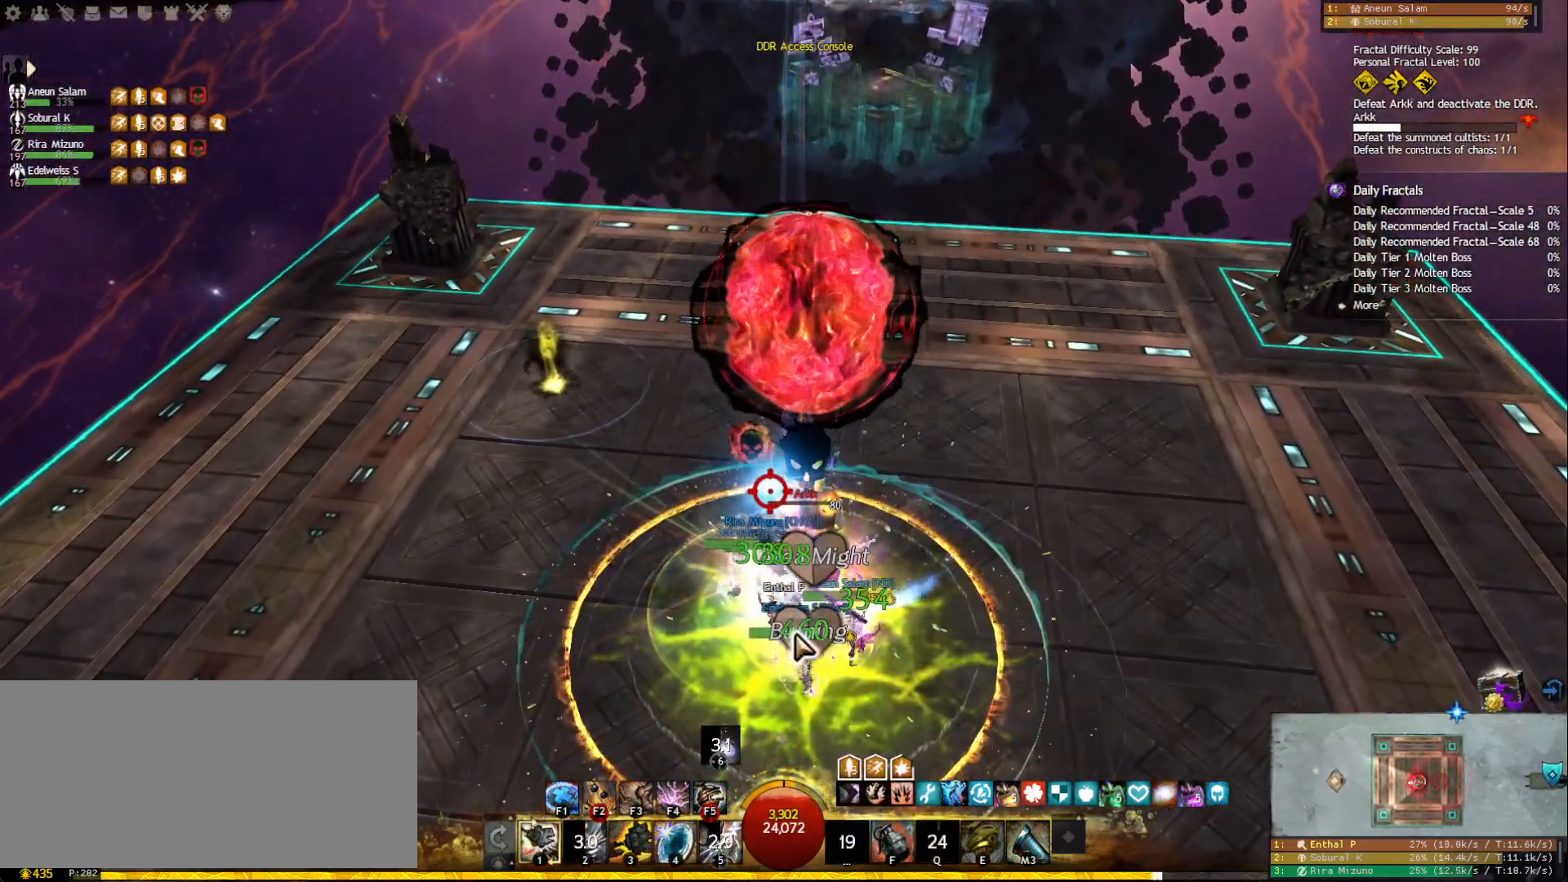
{"keys": [], "mouse": [], "events": [[50, "mouse_right", "down"], [133, "mouse_right", "up"], [133, "tab", "up"], [167, "5", "down"], [283, "tab", "down"], [350, "5", "up"], [350, "mouse_right", "down"], [433, "mouse_right", "up"], [483, "tab", "up"]]}
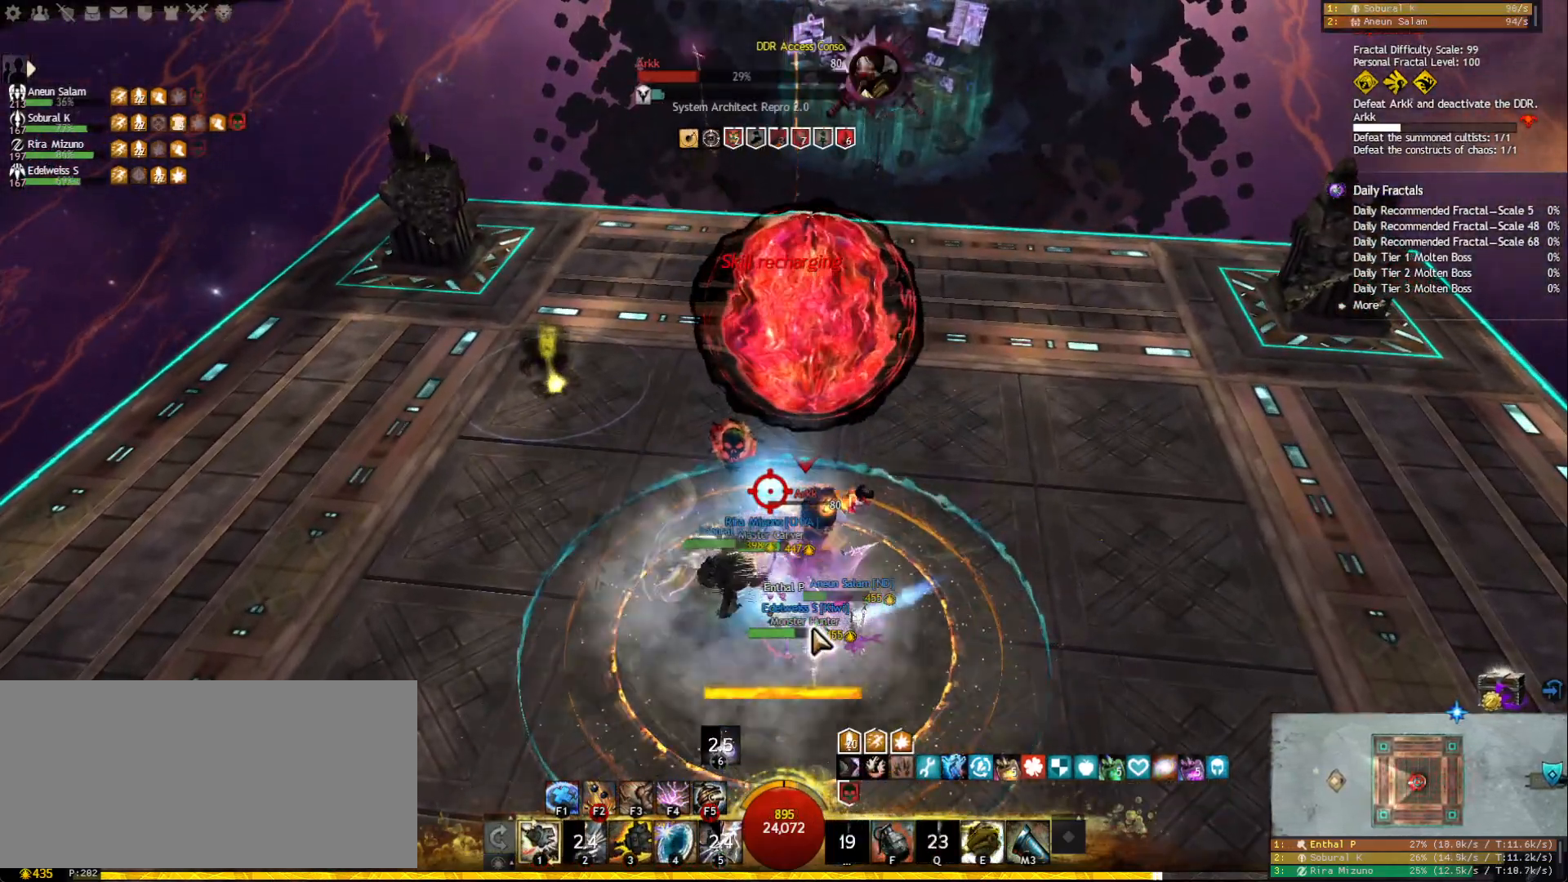
{"keys": ["2"], "mouse": ["right"], "events": [[17, "f3", "down"], [133, "f3", "up"], [200, "mouse_right", "down"], [300, "mouse_right", "up"], [433, "2", "down"], [450, "mouse_right", "down"]]}
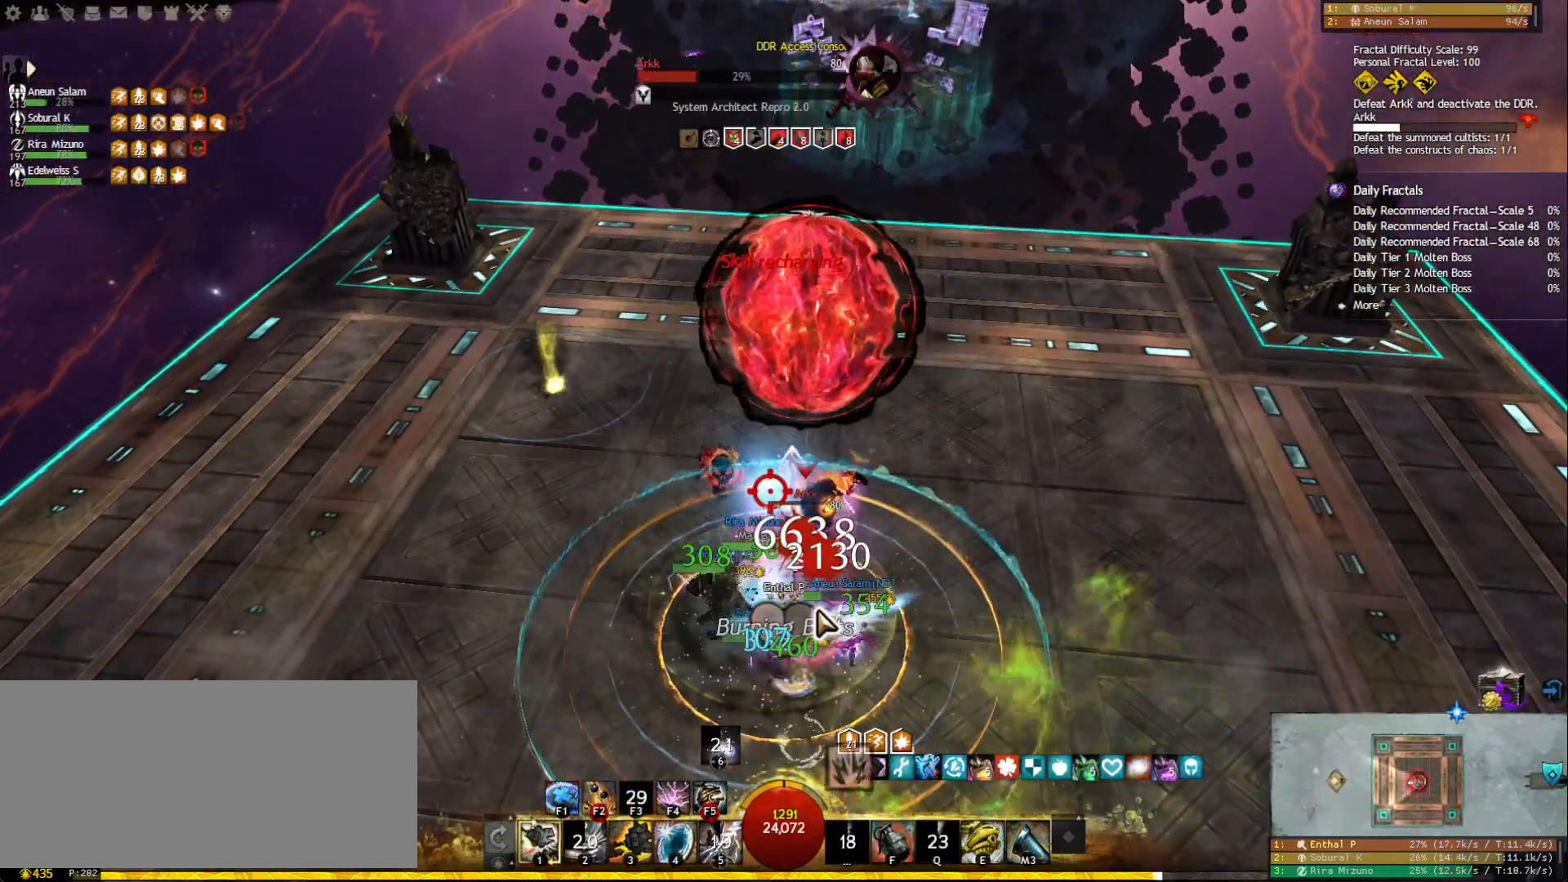
{"keys": ["f"], "mouse": ["right"], "events": [[17, "2", "up"], [17, "mouse_right", "up"], [83, "2", "down"], [150, "2", "up"], [200, "2", "down"], [267, "2", "up"], [317, "2", "down"], [417, "2", "up"], [433, "mouse_right", "down"], [500, "f", "down"]]}
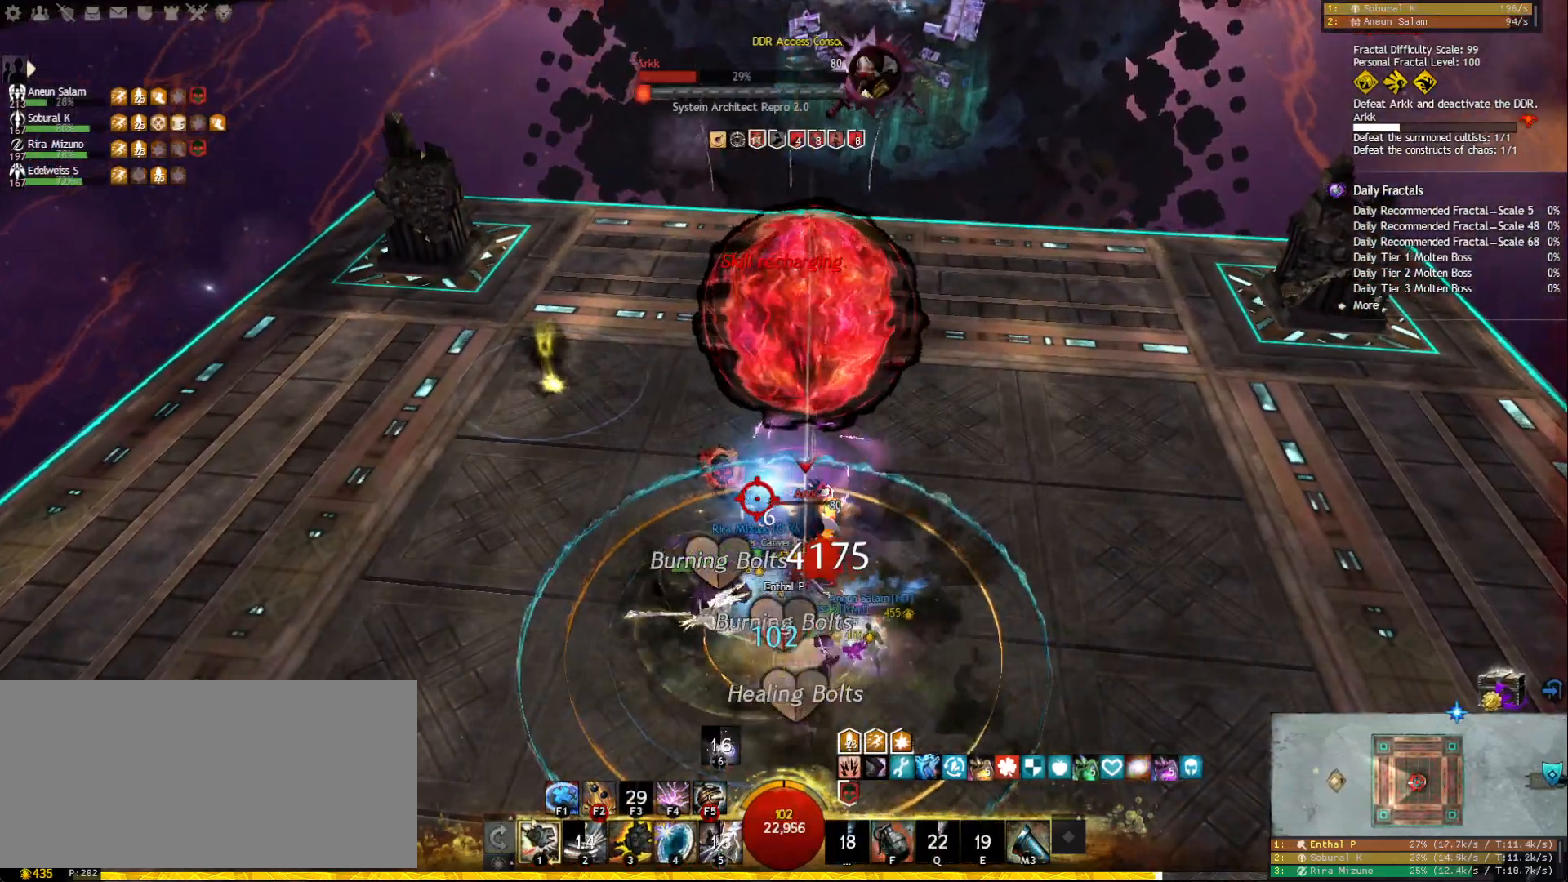
{"keys": [], "mouse": [], "events": [[67, "mouse_right", "up"], [167, "f", "up"], [233, "mouse_right", "down"], [267, "2", "down"], [350, "2", "up"], [367, "mouse_right", "up"], [400, "2", "down"], [483, "2", "up"]]}
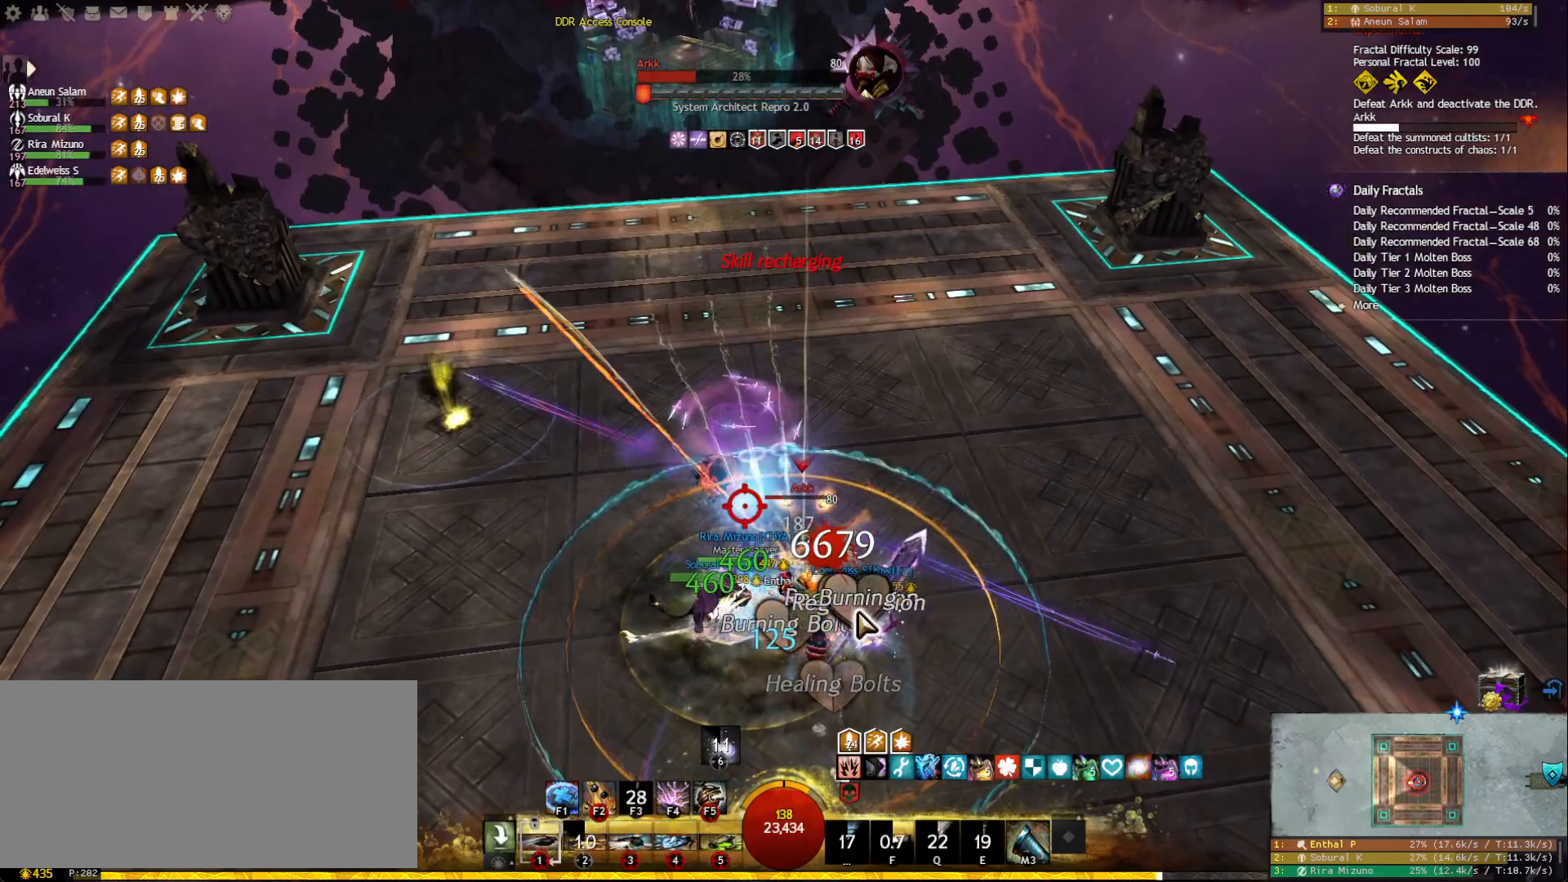
{"keys": ["f2"], "mouse": ["right"], "events": [[17, "2", "down"], [150, "mouse_right", "down"], [167, "2", "up"], [233, "mouse_right", "up"], [250, "f2", "down"], [333, "f2", "up"], [367, "f2", "down"], [483, "mouse_right", "down"]]}
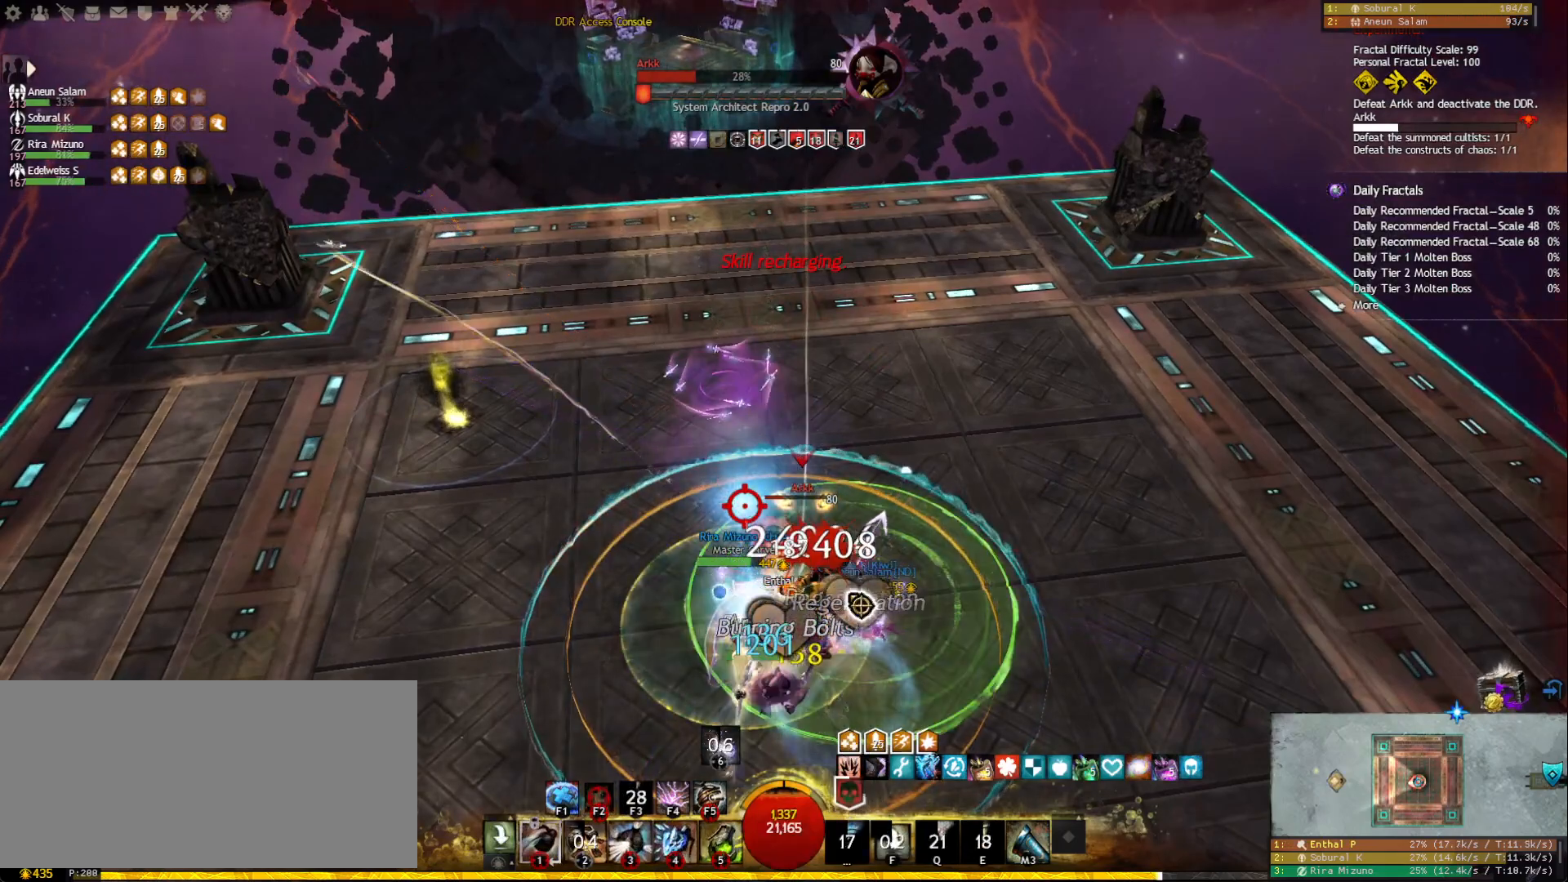
{"keys": ["f4"], "mouse": [], "events": [[33, "f2", "up"], [117, "mouse_right", "up"], [183, "f5", "down"], [267, "f5", "up"], [283, "f5", "down"], [367, "mouse_right", "down"], [400, "f5", "up"], [433, "mouse_right", "up"], [500, "f4", "down"]]}
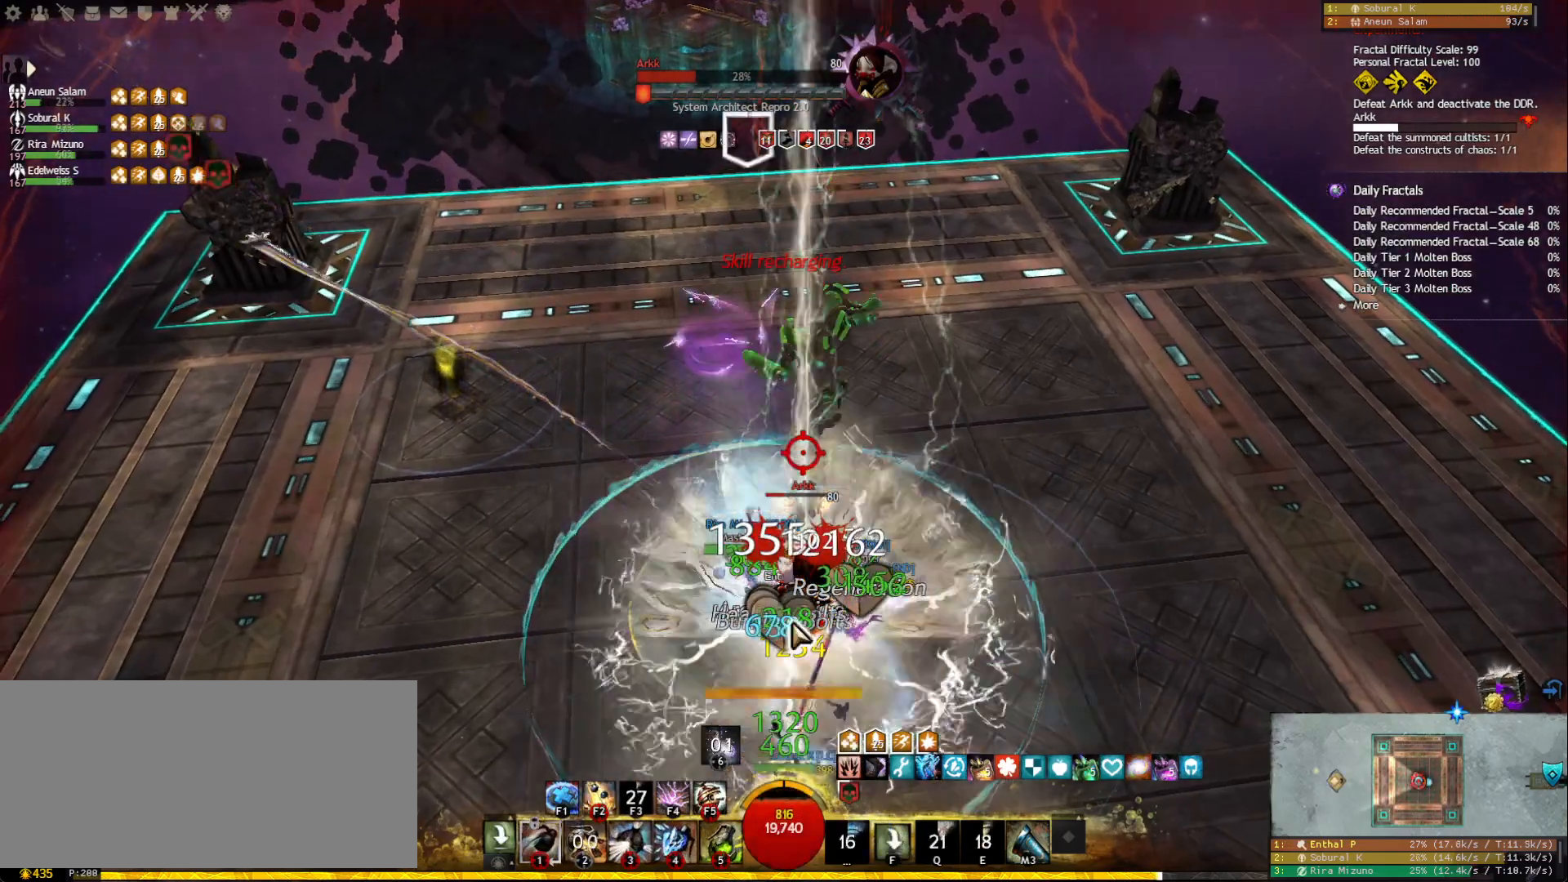
{"keys": ["tilde"], "mouse": [], "events": [[83, "f4", "up"], [83, "mouse_right", "down"], [117, "f4", "down"], [150, "mouse_right", "up"], [233, "f4", "up"], [283, "mouse_right", "down"], [367, "mouse_right", "up"], [433, "tilde", "down"]]}